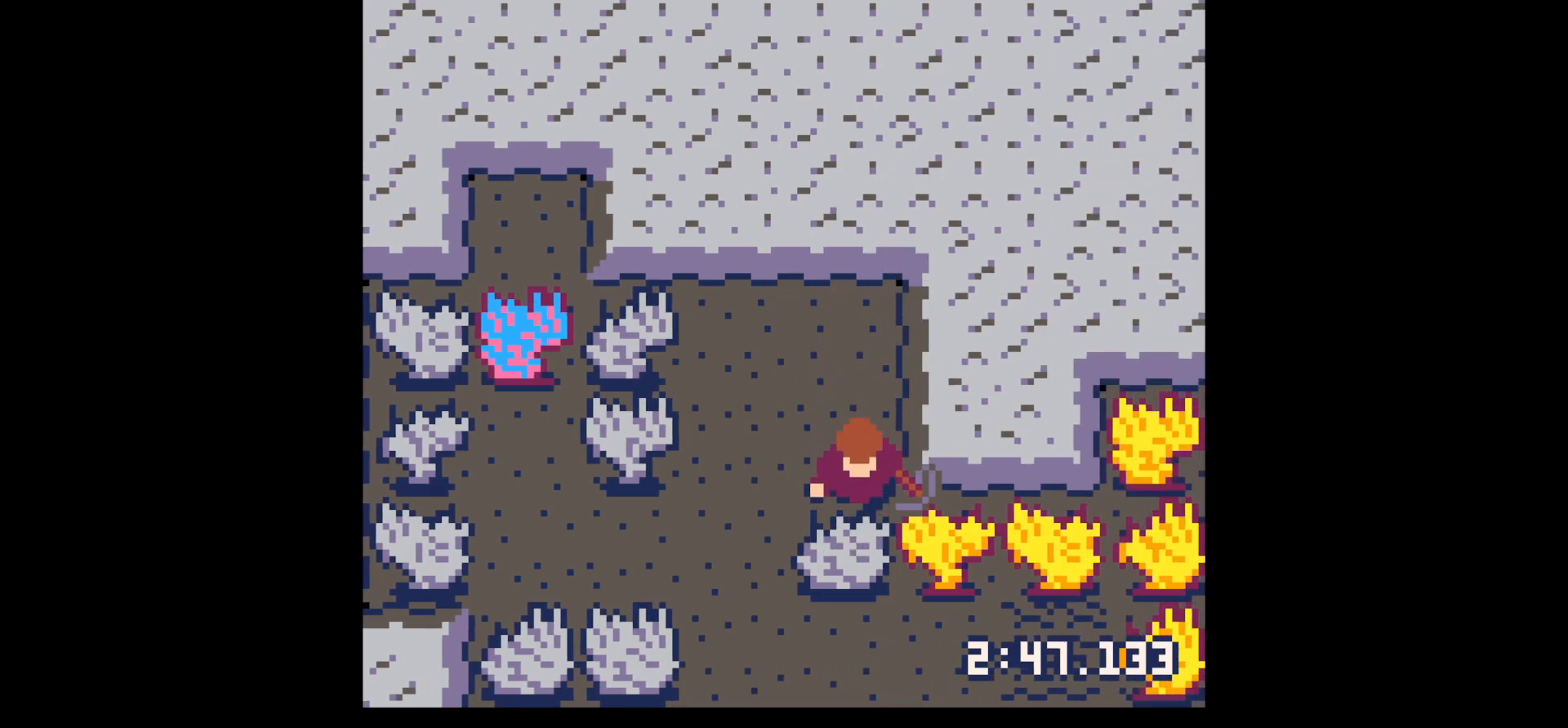
Gameplay with keyboard; each line is a JSON object with the keys held at the frame after it. "events" lists presses ("down") and releases ("up") of "down", "left", "right", "up", "x" and "z" between this image and that frame as [ms after this image, input, new state], when the widget could be followed in between. No other keys are recorded. Mouse input is not recorded.
{"keys": ["down", "x"], "events": [[167, "x", "down"]]}
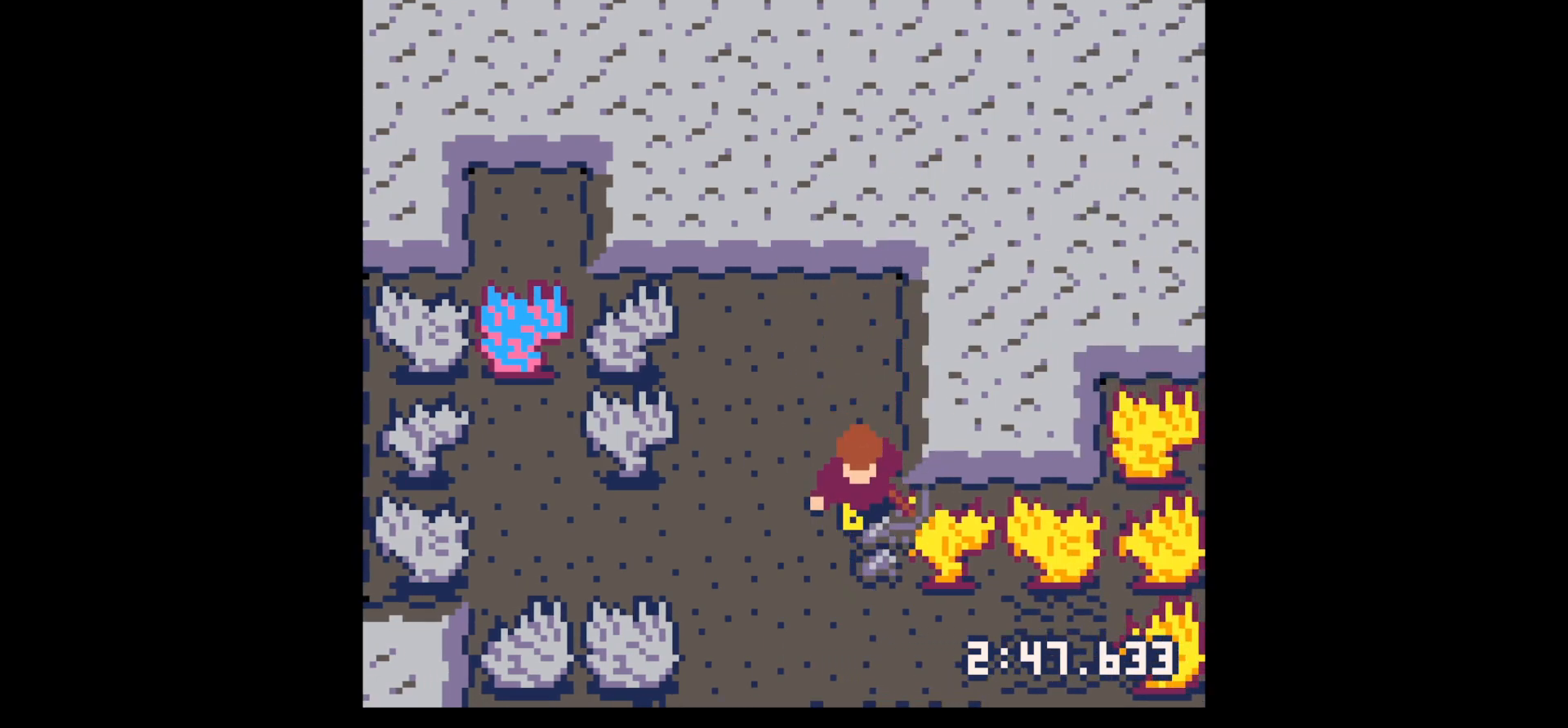
{"keys": ["down"], "events": [[34, "x", "up"]]}
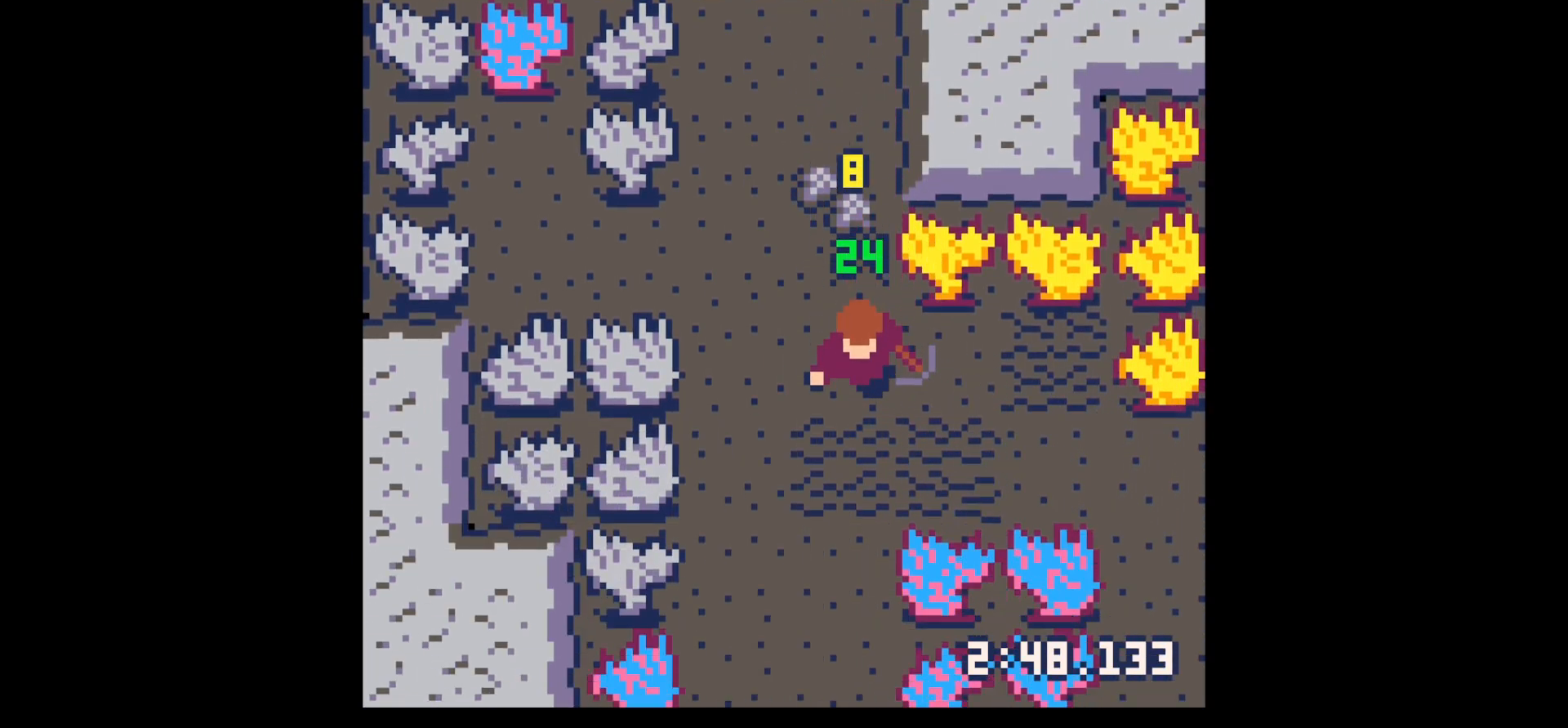
{"keys": ["down"], "events": [[200, "left", "down"], [467, "left", "up"]]}
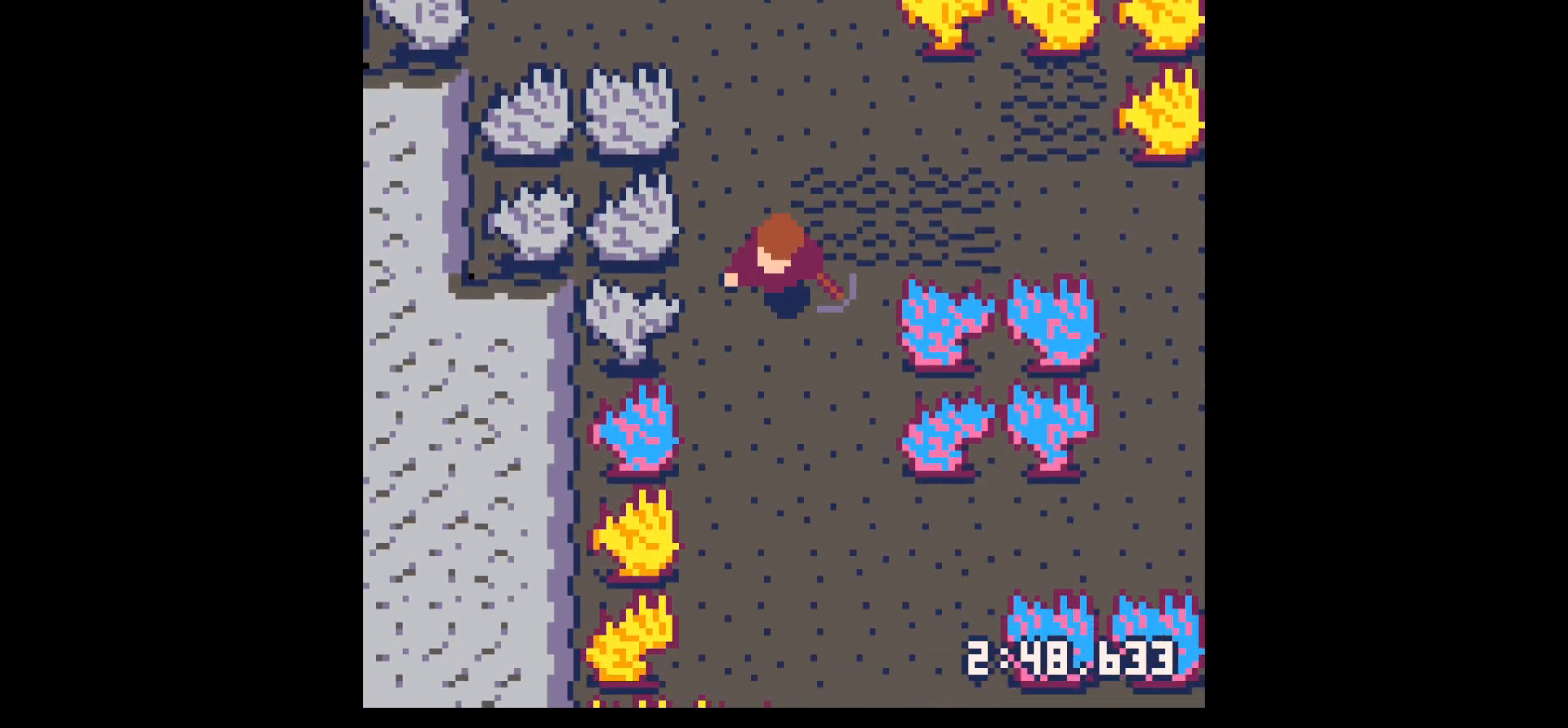
{"keys": ["down"], "events": []}
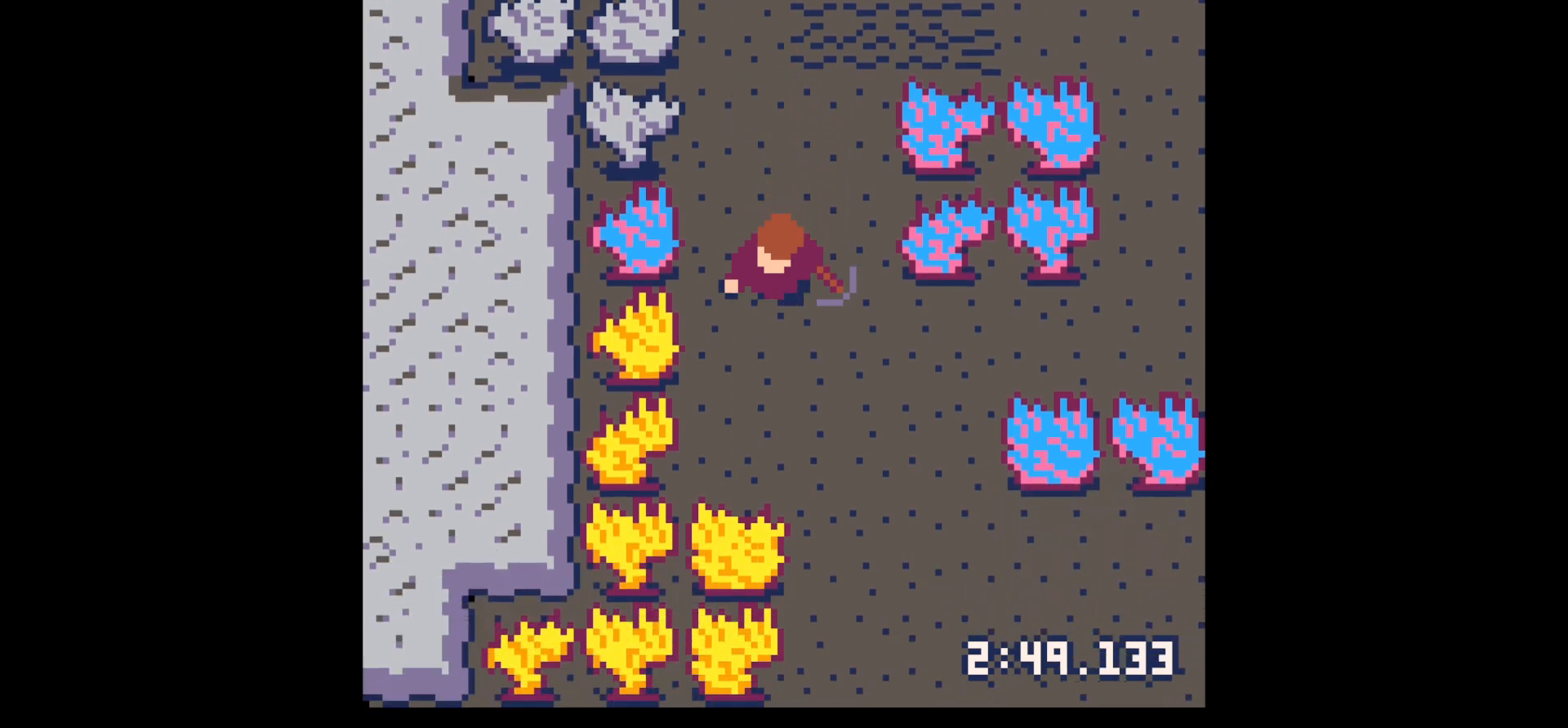
{"keys": ["right"], "events": [[134, "right", "down"], [467, "down", "up"]]}
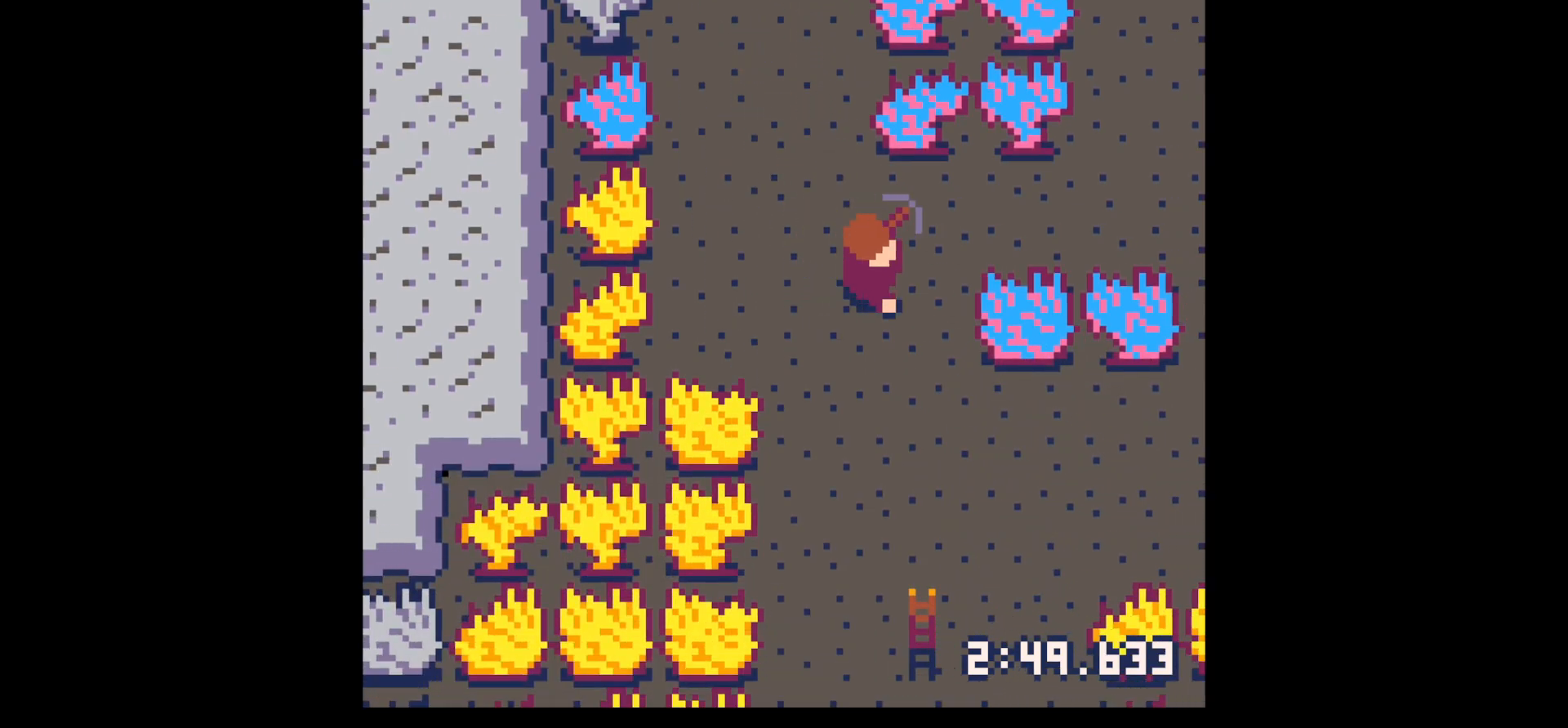
{"keys": ["x"], "events": [[150, "down", "down"], [250, "down", "up"], [300, "x", "down"], [434, "right", "up"]]}
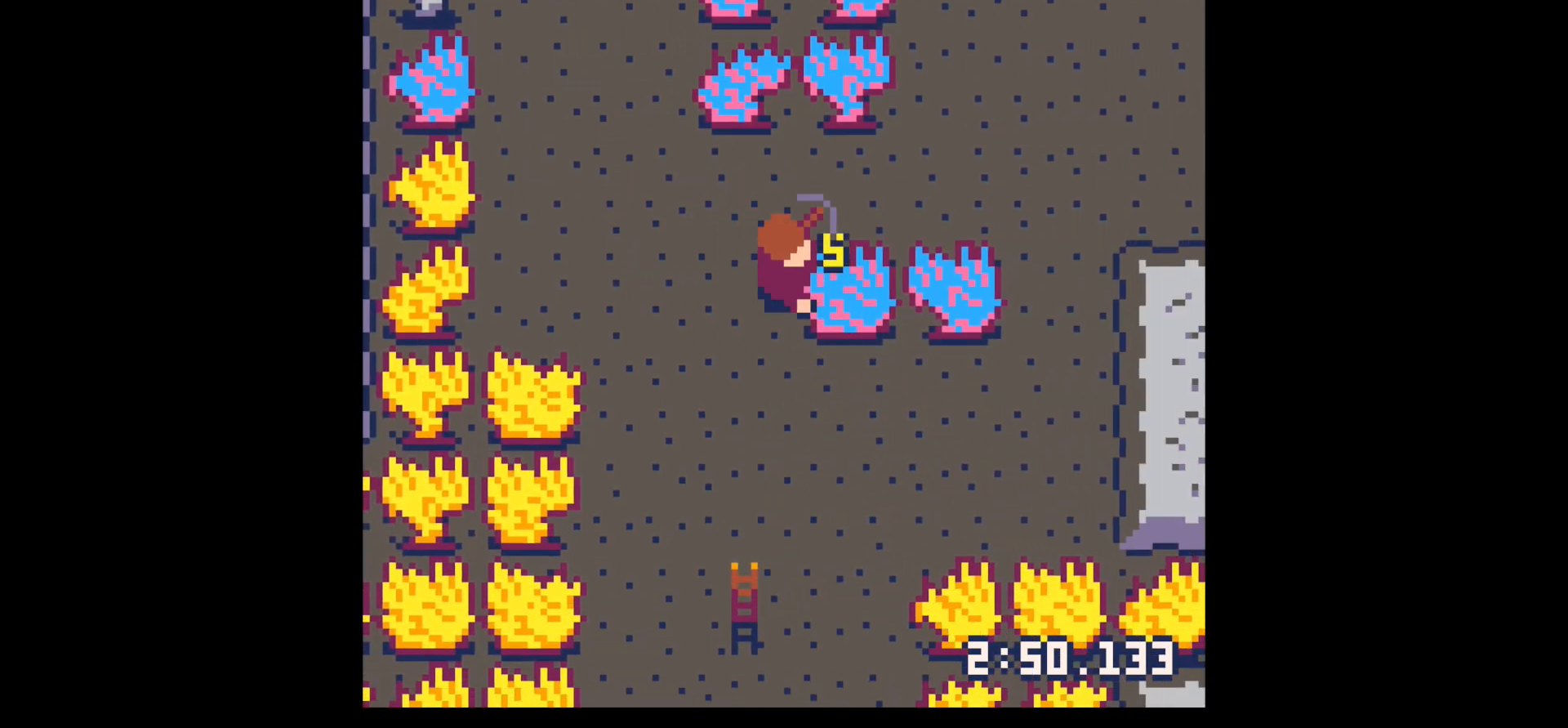
{"keys": ["x"], "events": []}
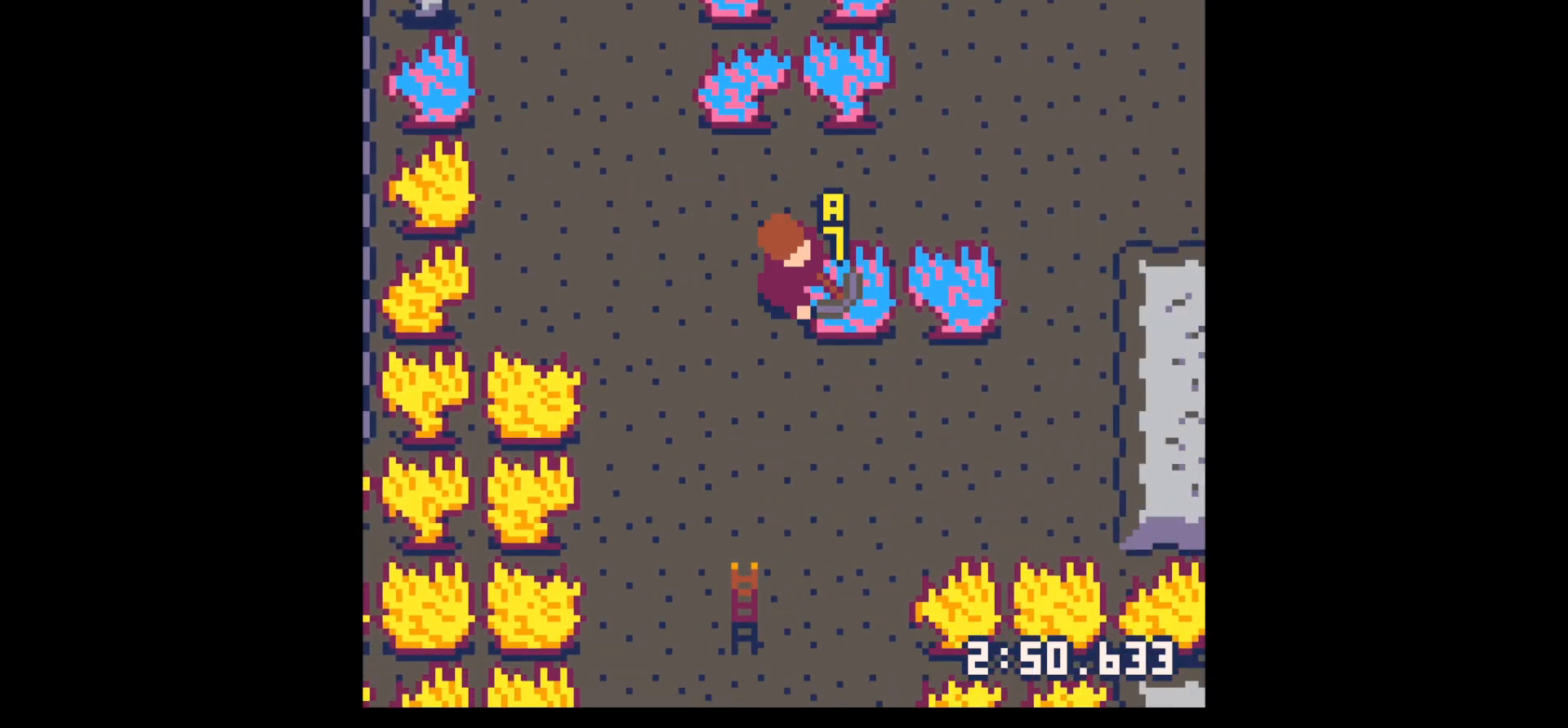
{"keys": ["x"], "events": []}
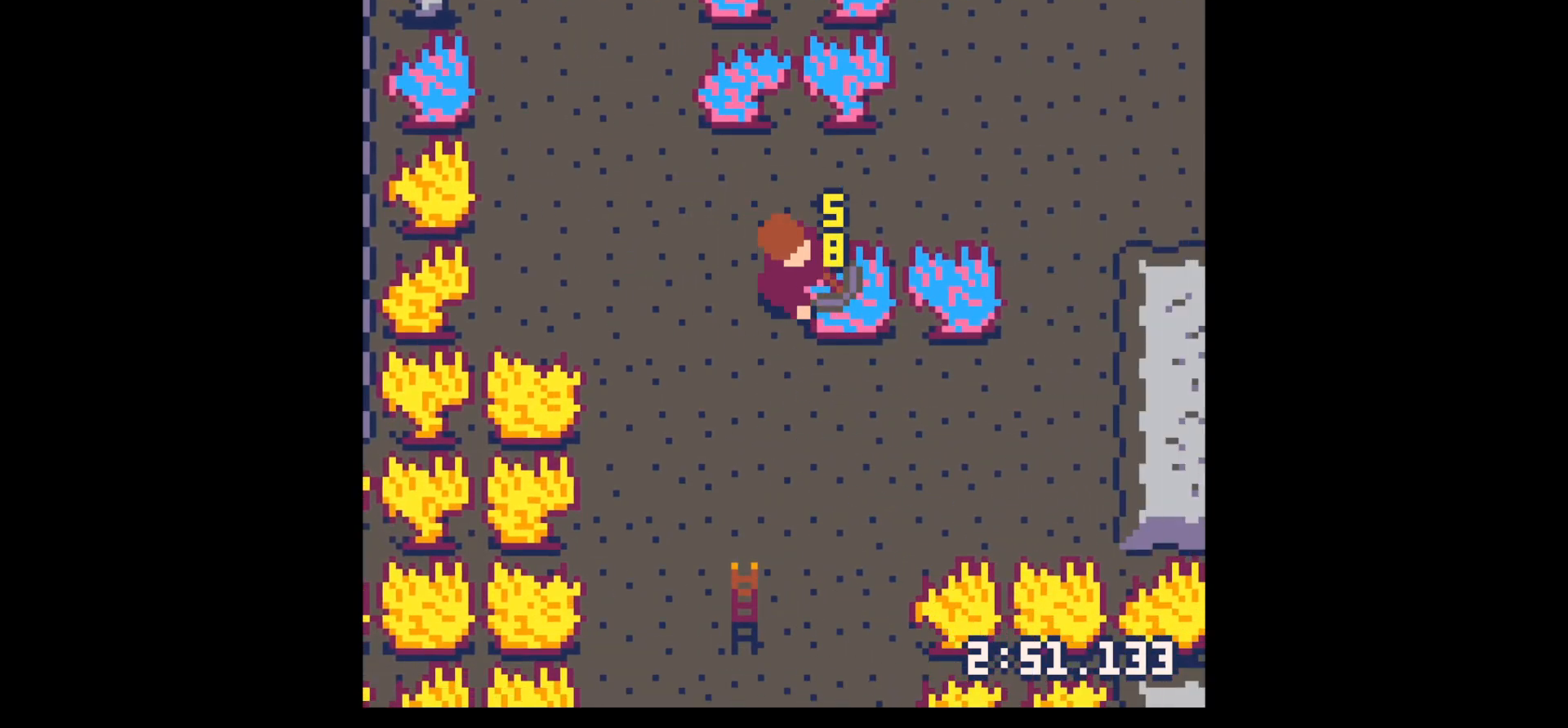
{"keys": ["x"], "events": []}
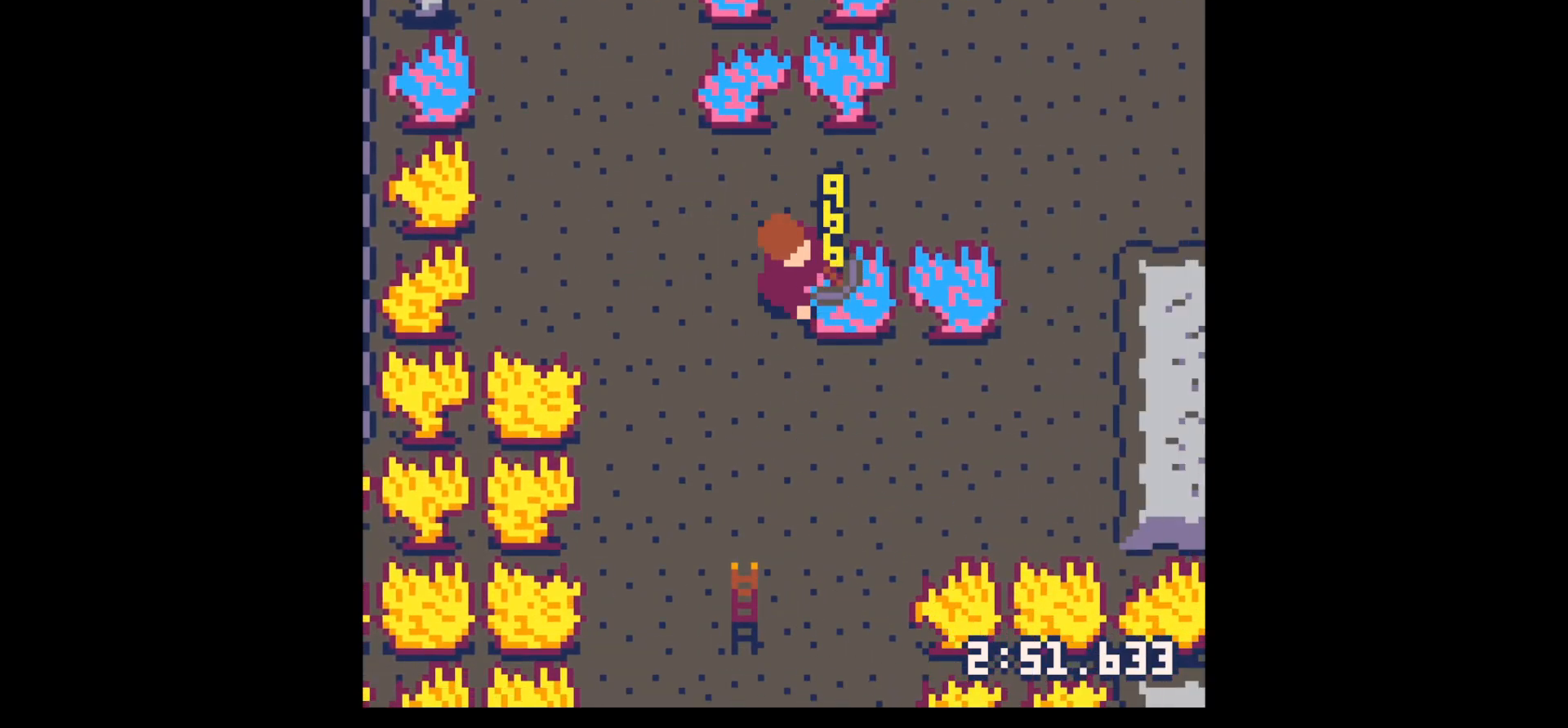
{"keys": ["down"], "events": [[267, "down", "down"], [267, "x", "up"]]}
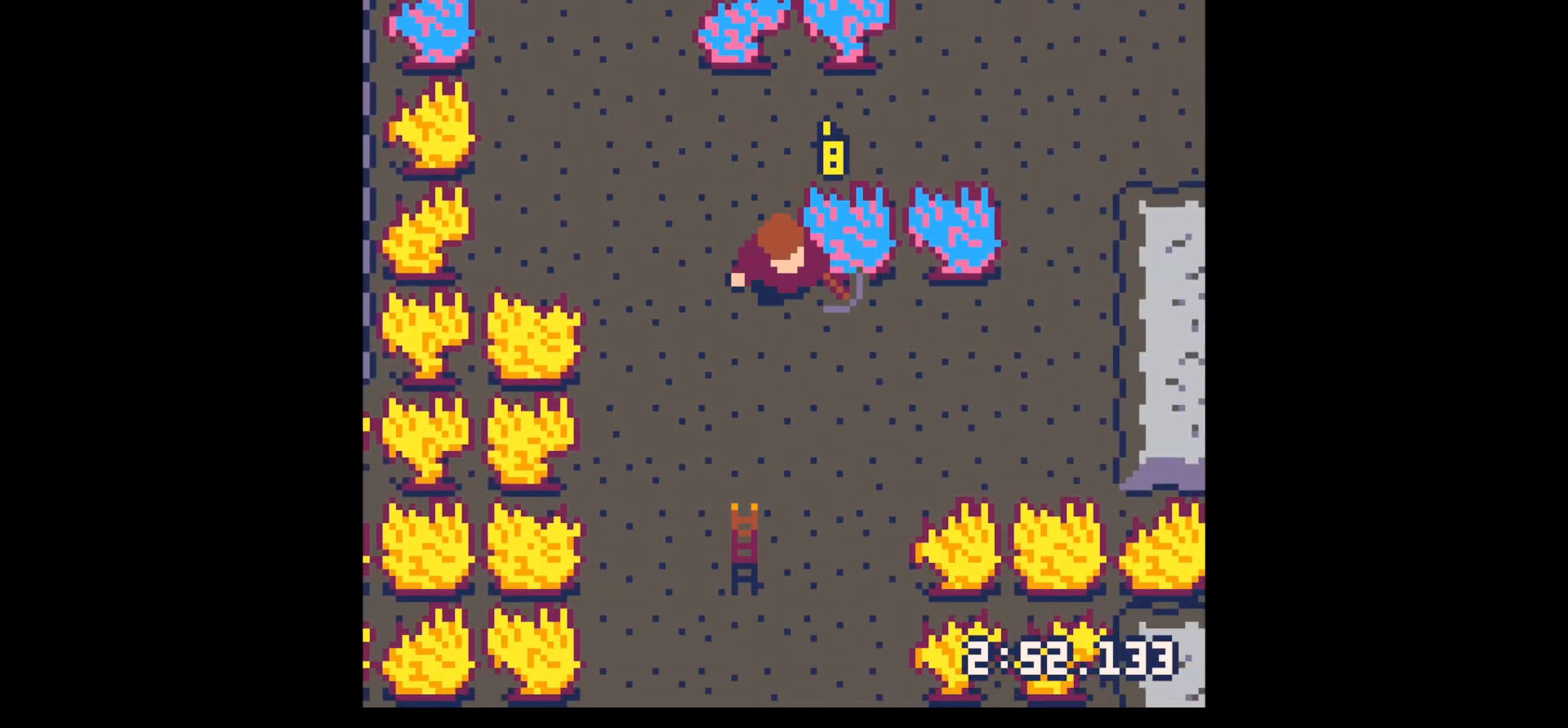
{"keys": ["down"], "events": [[234, "left", "down"], [267, "left", "up"], [417, "left", "down"], [467, "left", "up"]]}
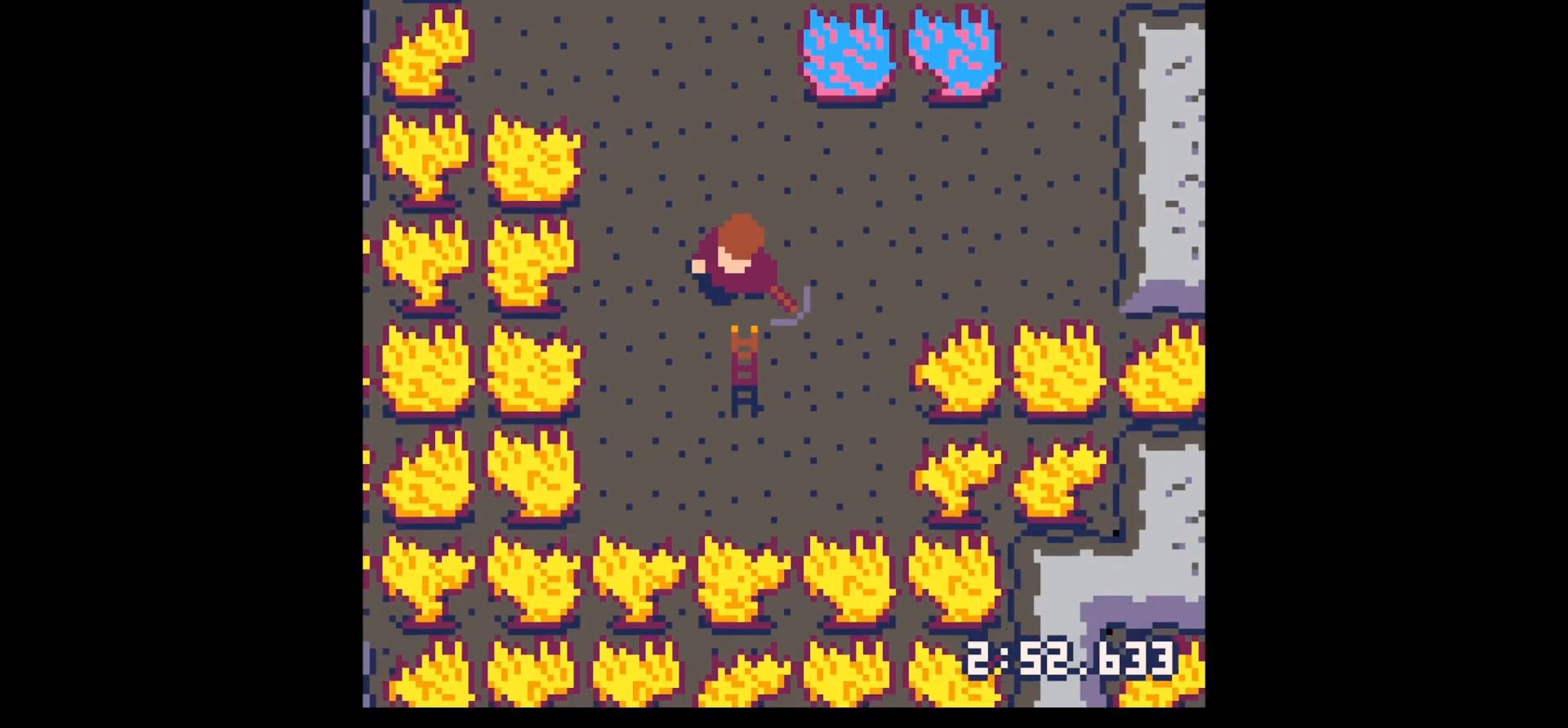
{"keys": ["right", "up"], "events": [[167, "down", "up"], [234, "up", "down"], [384, "right", "down"]]}
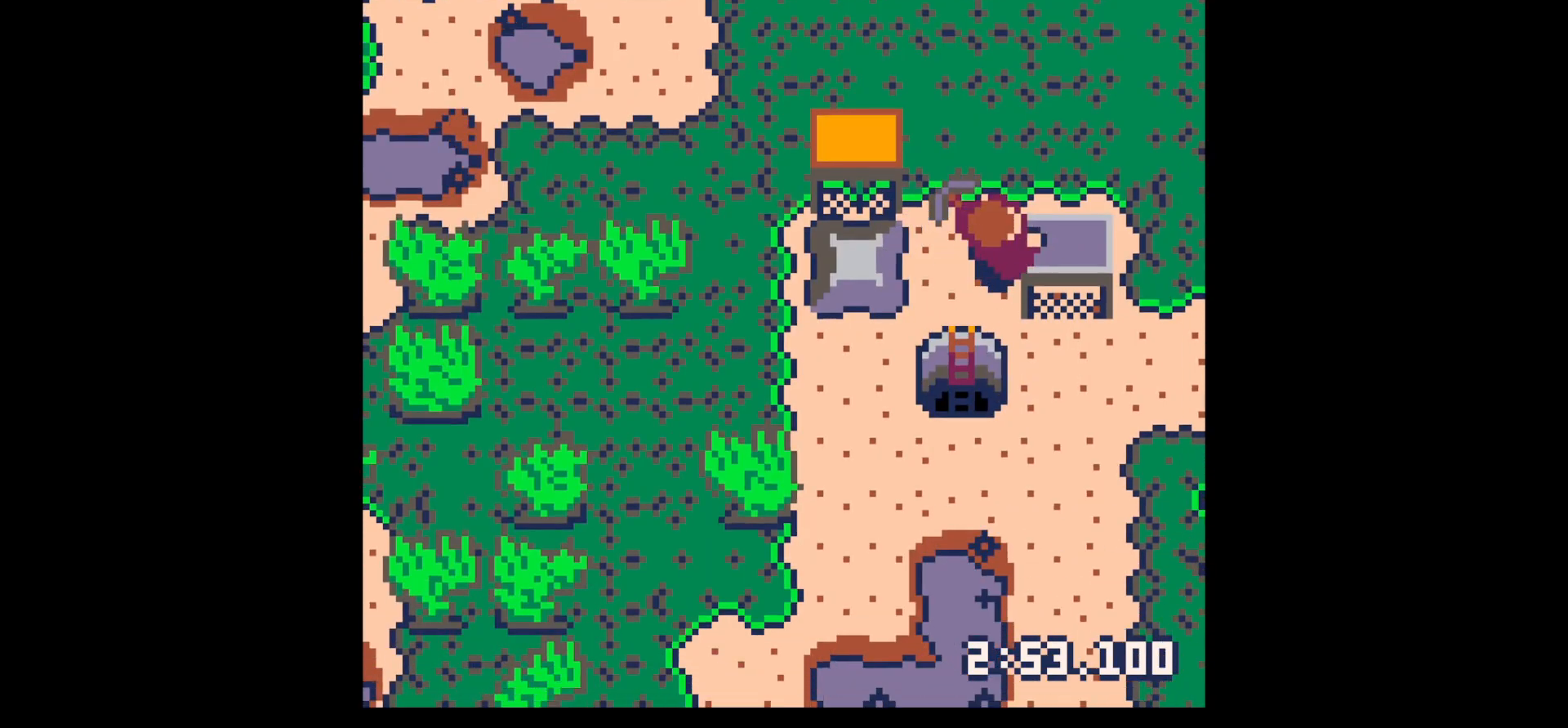
{"keys": ["down"], "events": [[34, "right", "up"], [350, "up", "up"], [450, "down", "down"], [450, "z", "down"], [500, "z", "up"]]}
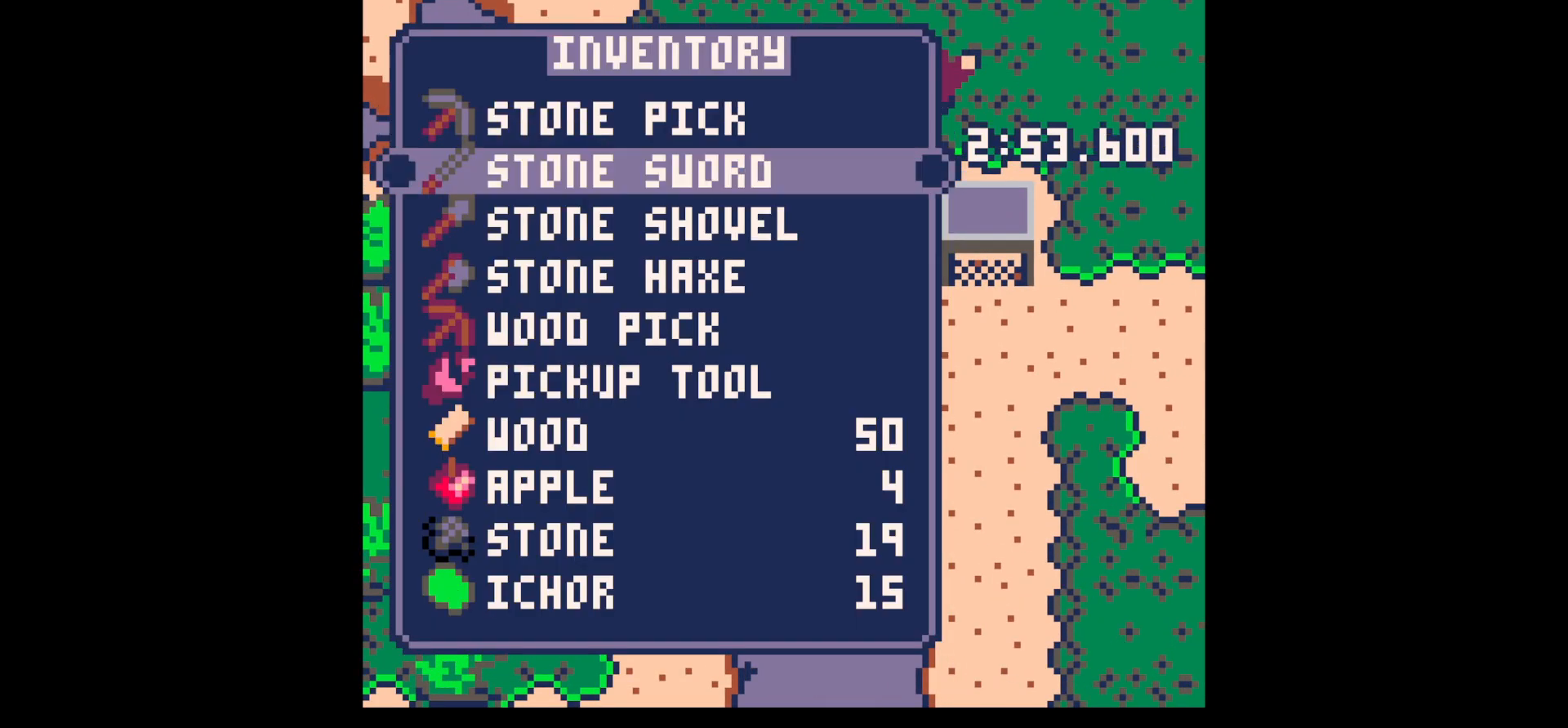
{"keys": [], "events": [[34, "down", "up"]]}
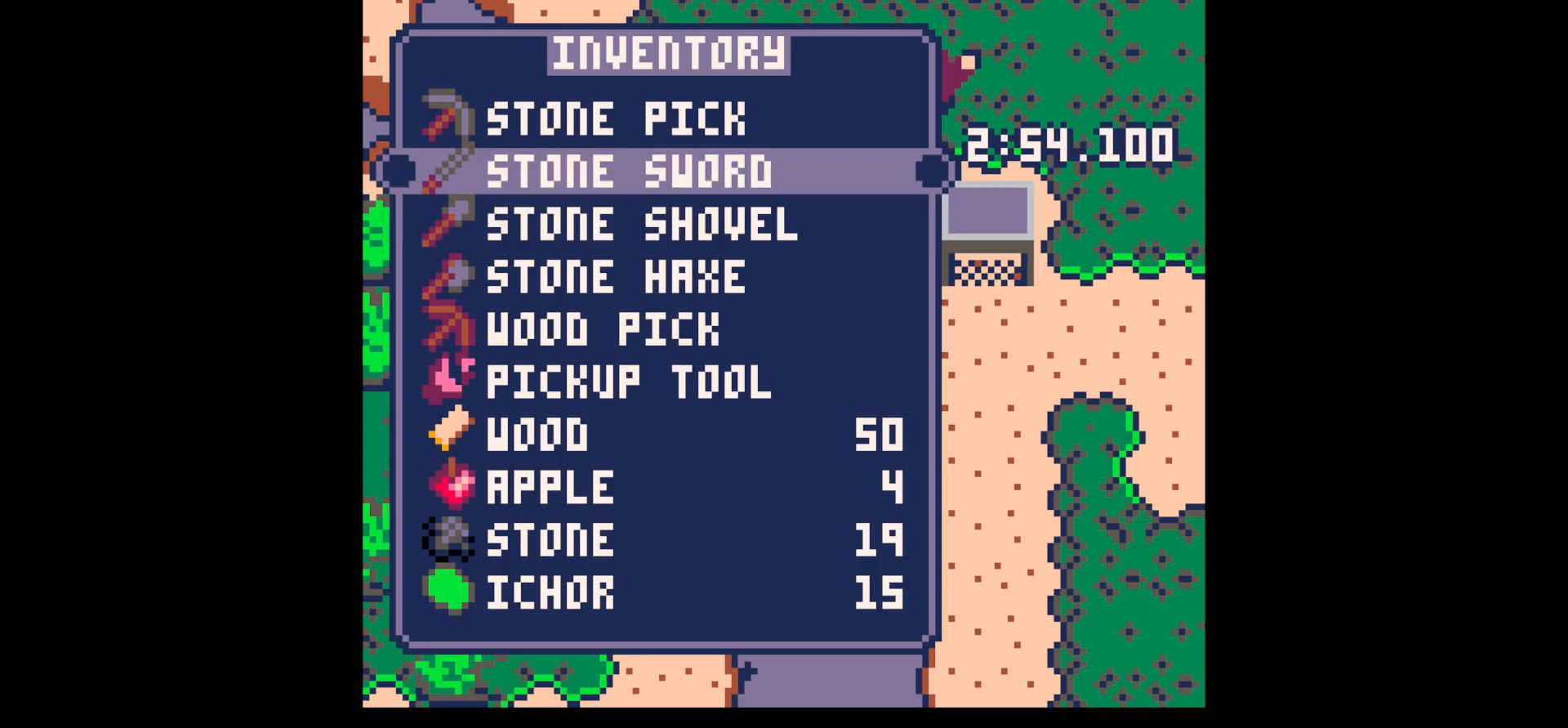
{"keys": ["up"], "events": [[17, "up", "down"], [100, "up", "up"], [100, "x", "down"], [200, "x", "up"], [234, "up", "down"]]}
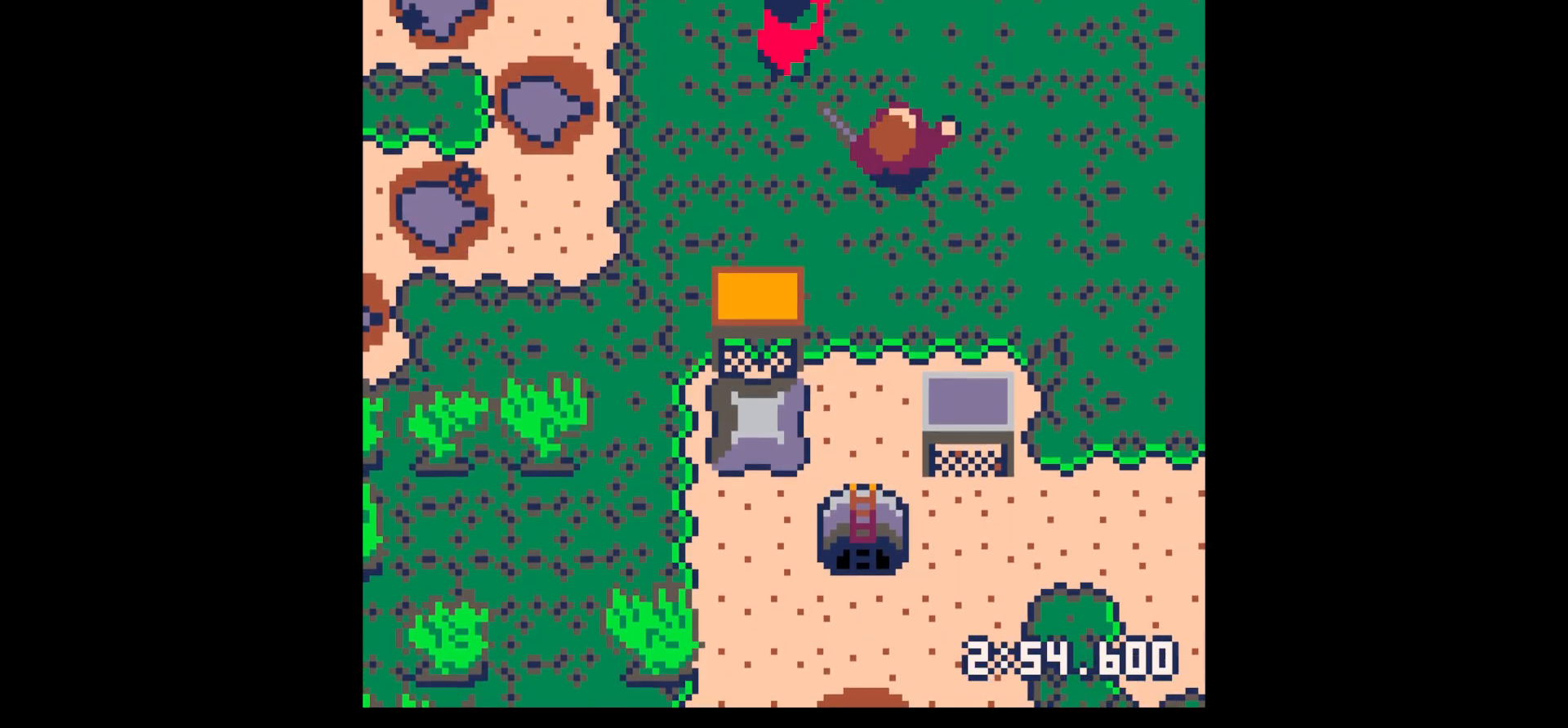
{"keys": ["x"], "events": [[34, "right", "down"], [84, "right", "up"], [167, "left", "down"], [300, "left", "up"], [300, "up", "up"], [300, "x", "down"], [400, "x", "up"], [500, "x", "down"]]}
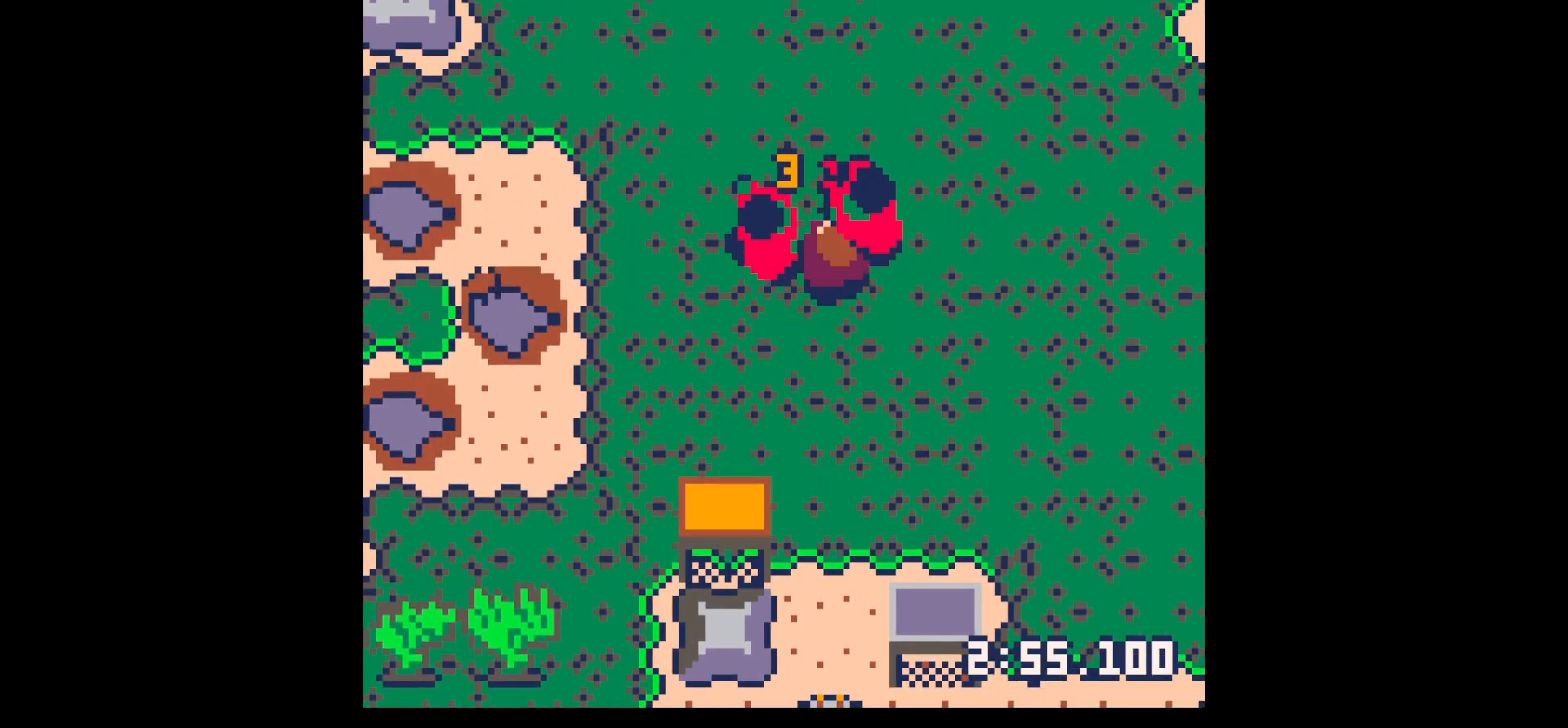
{"keys": ["down"], "events": [[50, "down", "down"], [134, "x", "up"]]}
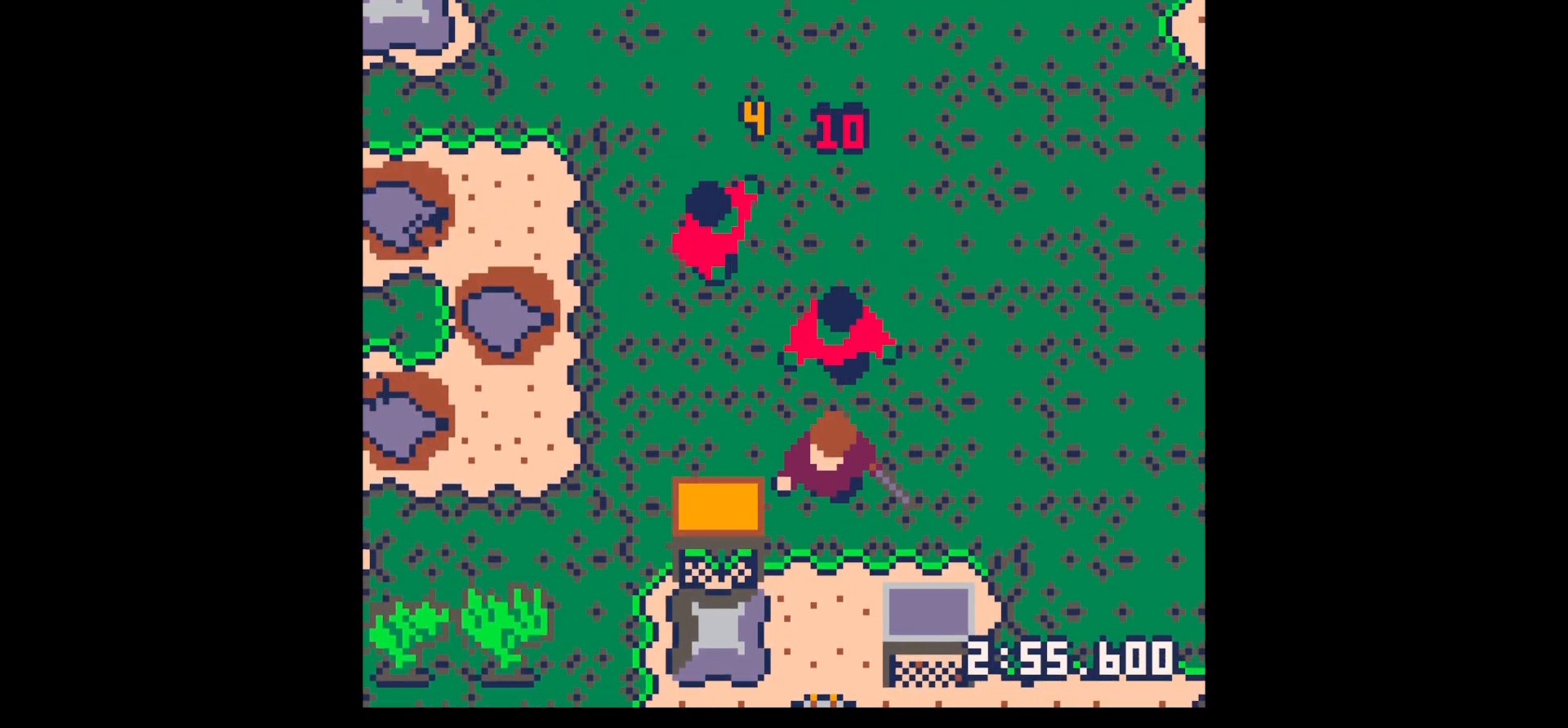
{"keys": [], "events": [[284, "down", "up"], [384, "up", "down"], [434, "up", "up"]]}
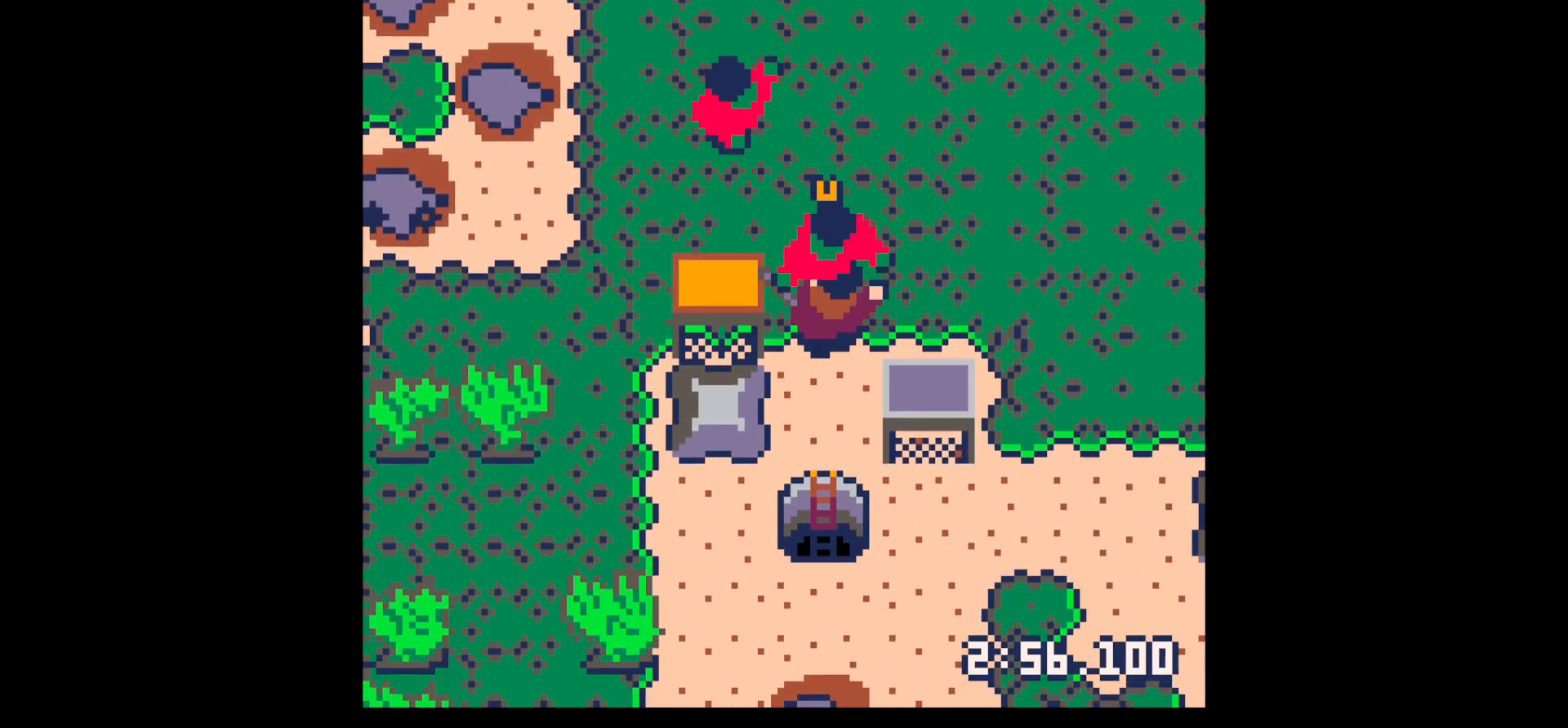
{"keys": ["x"], "events": [[17, "x", "down"], [117, "x", "up"], [167, "x", "down"], [350, "x", "up"], [450, "x", "down"]]}
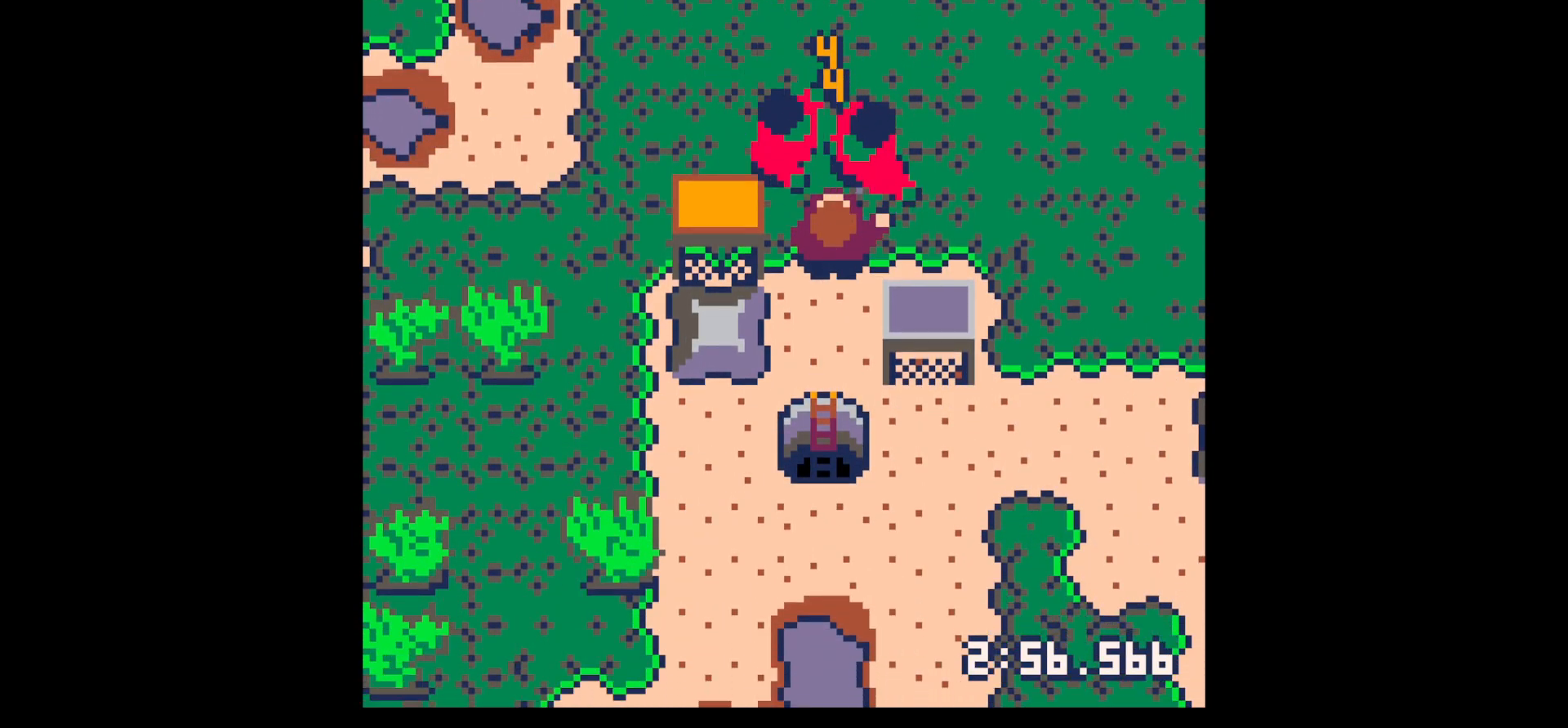
{"keys": [], "events": [[100, "x", "up"], [184, "x", "down"], [367, "x", "up"]]}
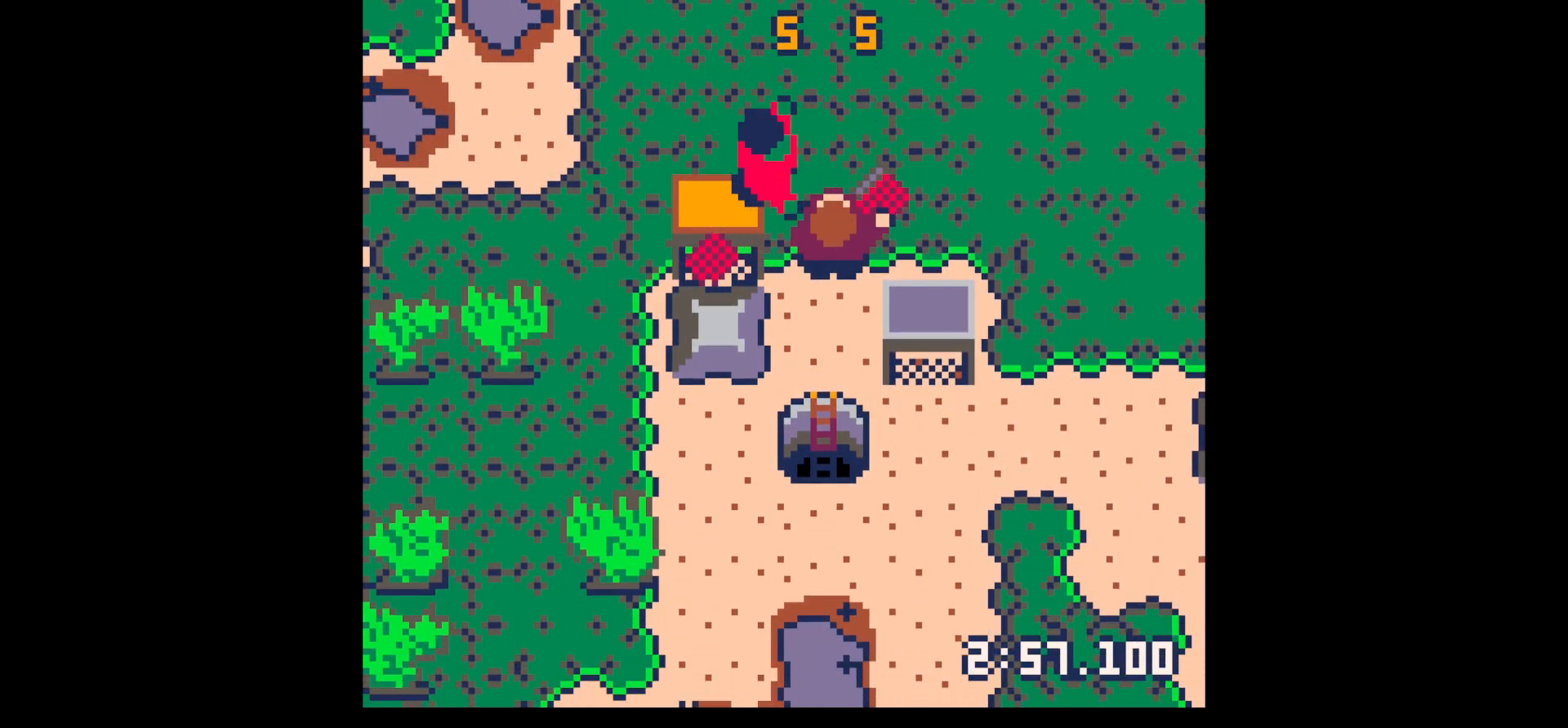
{"keys": [], "events": [[100, "left", "down"], [100, "up", "down"], [150, "left", "up"], [150, "up", "up"], [150, "x", "down"], [300, "x", "up"]]}
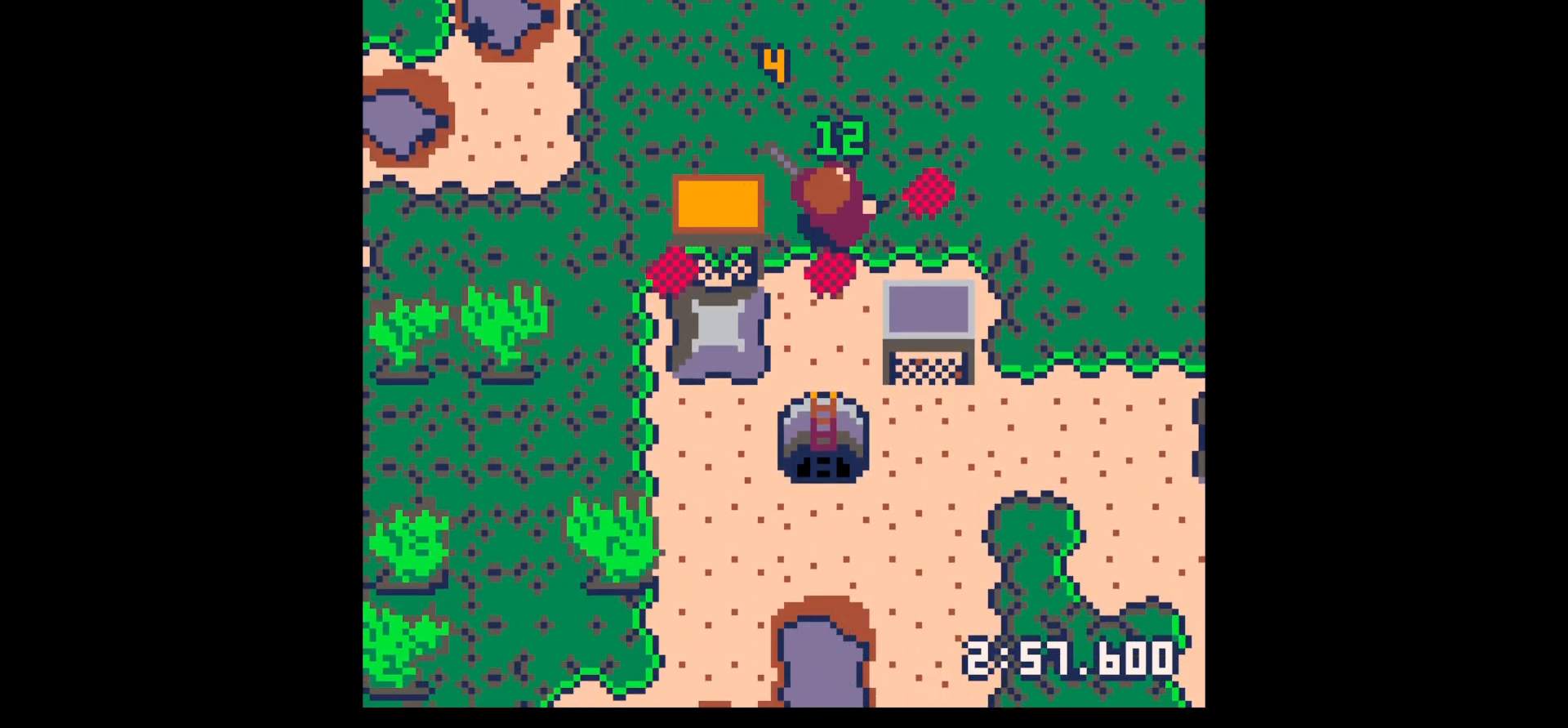
{"keys": ["left", "up"], "events": [[17, "right", "down"], [117, "right", "up"], [117, "up", "down"], [167, "left", "down"]]}
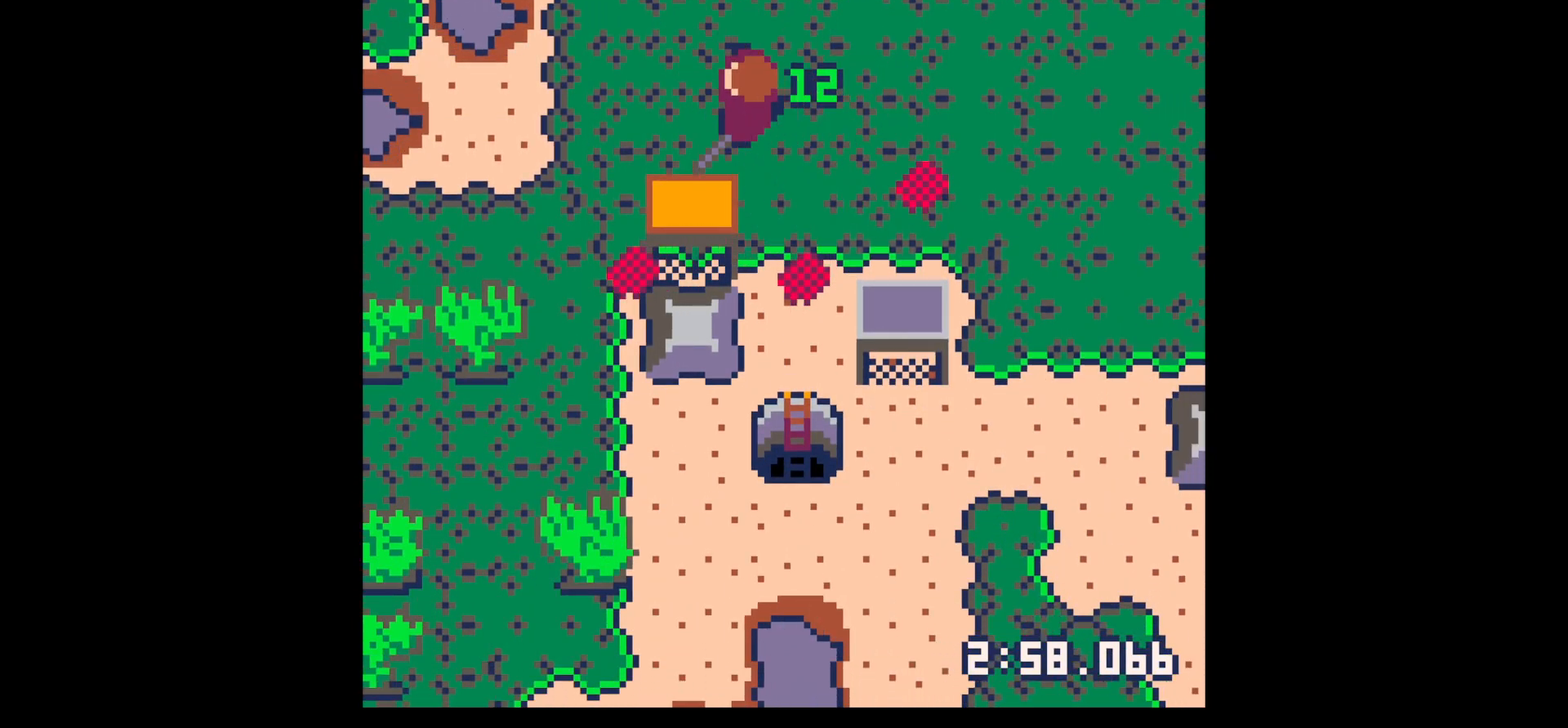
{"keys": [], "events": [[134, "up", "up"], [184, "left", "up"], [184, "z", "down"], [284, "down", "down"], [284, "z", "up"], [317, "down", "up"]]}
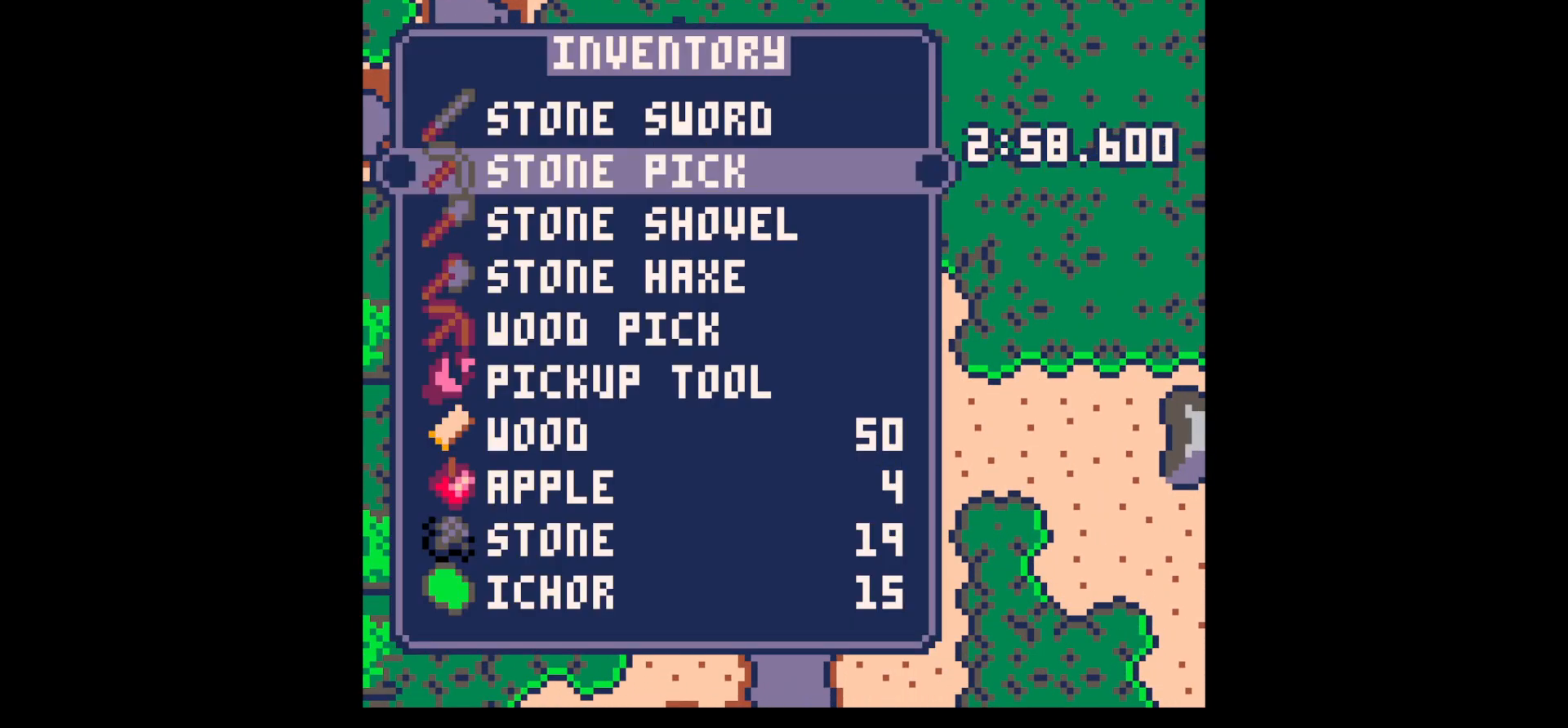
{"keys": ["down"], "events": [[67, "down", "down"], [167, "down", "up"], [284, "x", "down"], [334, "x", "up"], [434, "down", "down"]]}
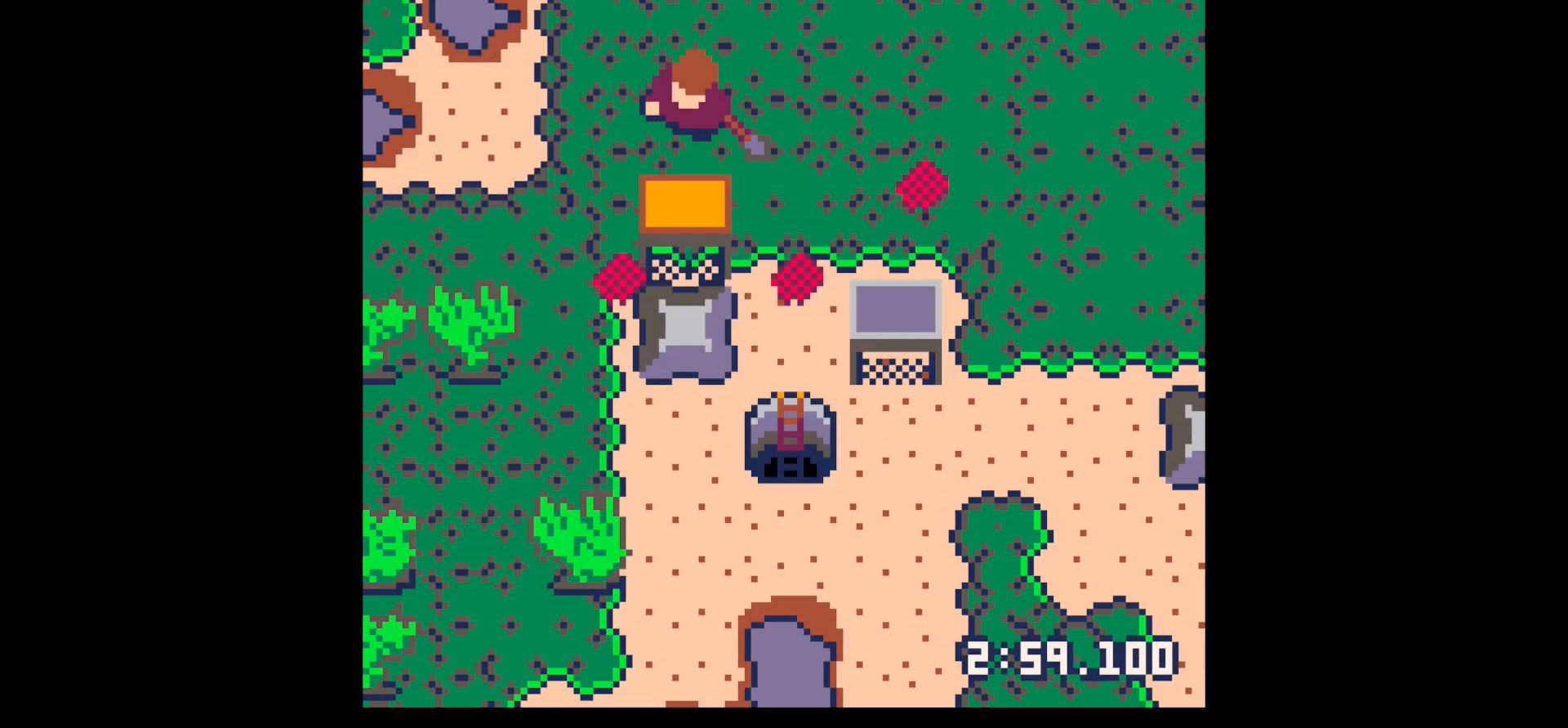
{"keys": ["down"], "events": [[34, "down", "up"], [84, "z", "down"], [167, "down", "down"], [217, "z", "up"], [267, "down", "up"], [350, "down", "down"], [400, "down", "up"], [500, "down", "down"]]}
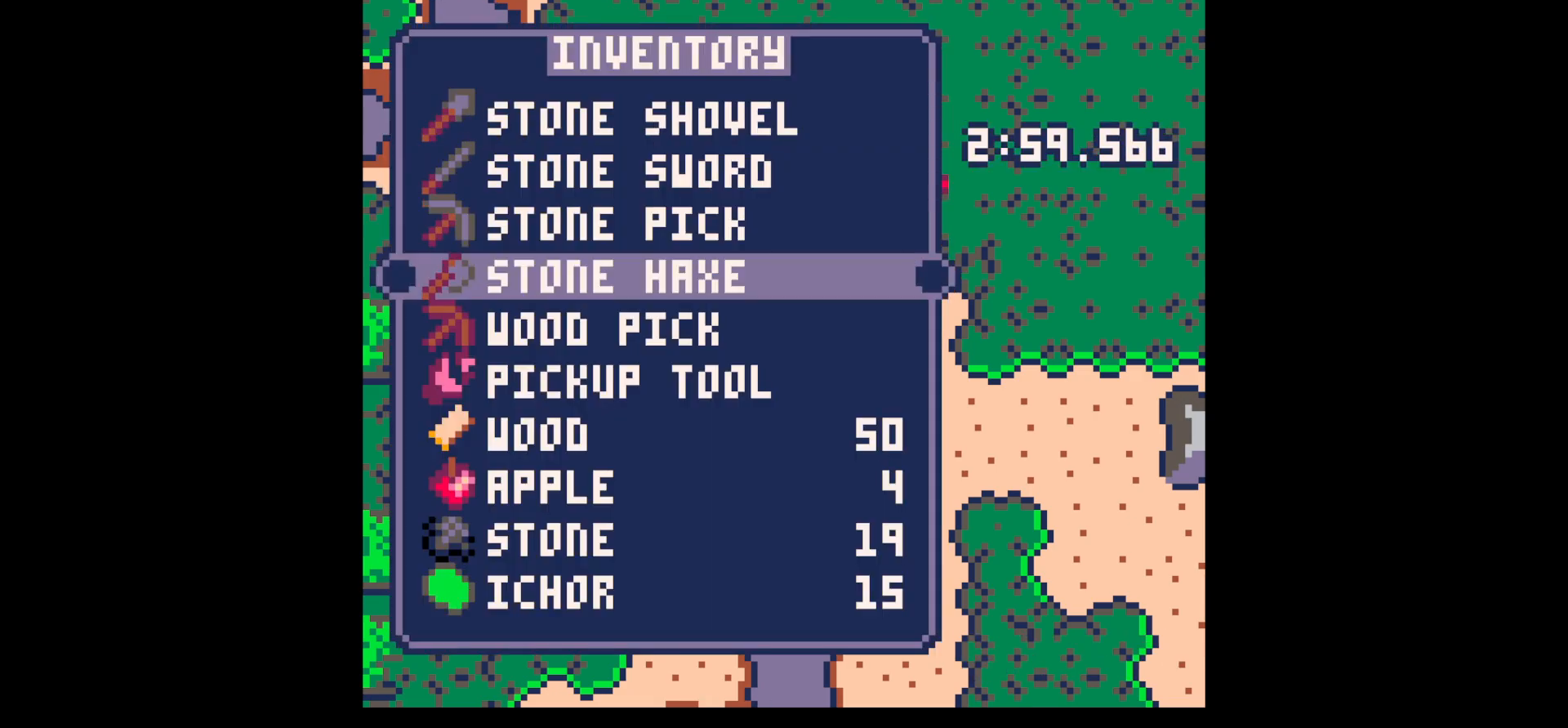
{"keys": ["down", "left"], "events": [[34, "down", "up"], [84, "x", "down"], [134, "left", "down"], [134, "x", "up"], [234, "down", "down"]]}
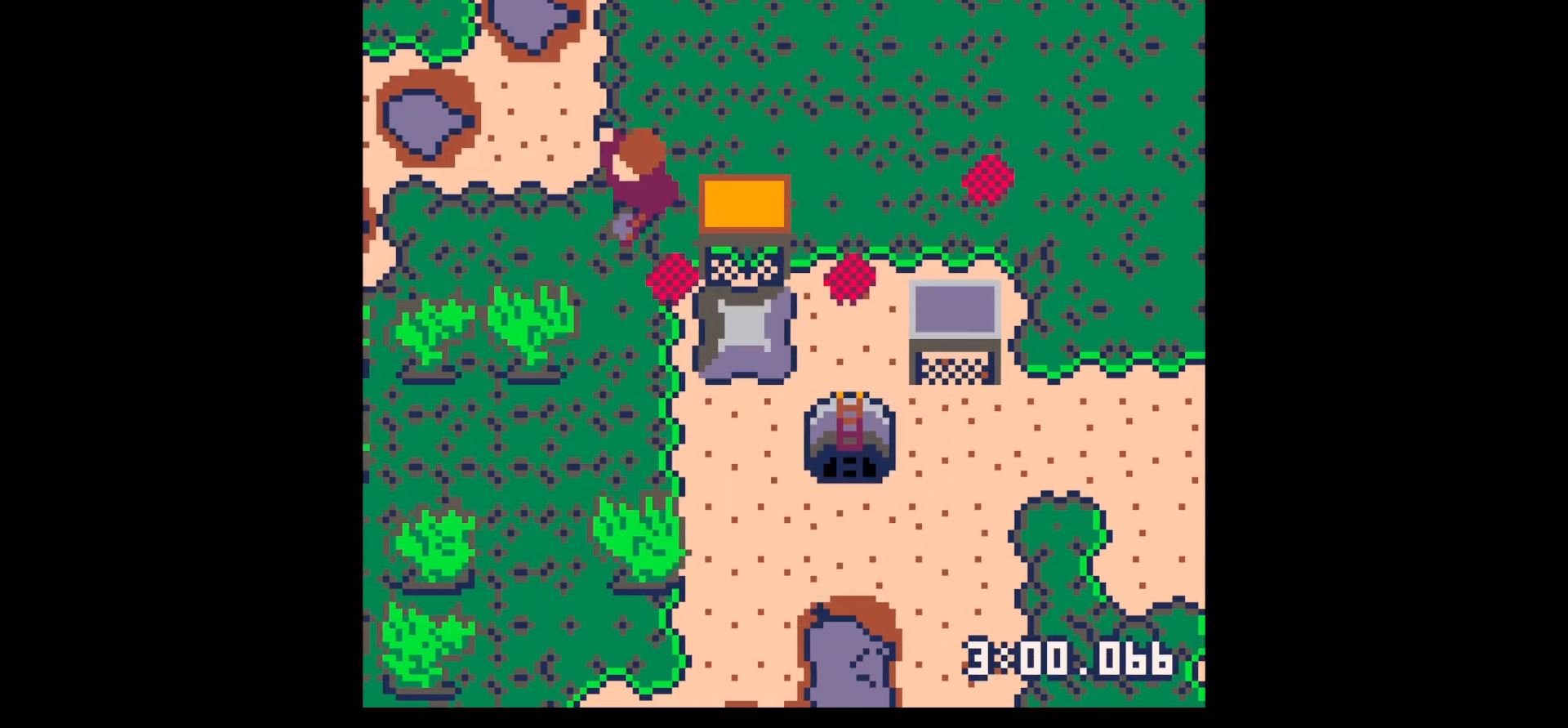
{"keys": ["down", "x"], "events": [[300, "x", "down"], [434, "left", "up"]]}
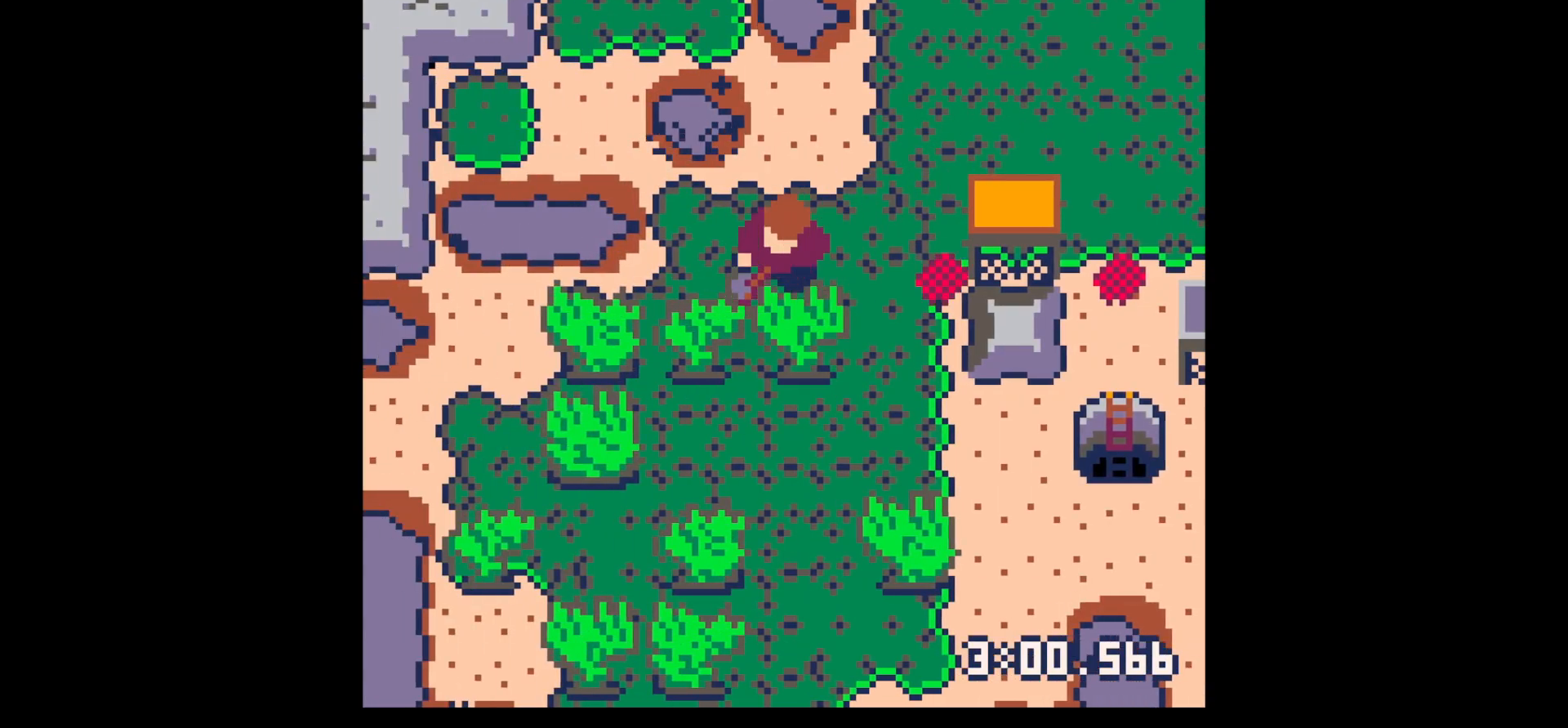
{"keys": [], "events": [[350, "x", "up"], [450, "down", "up"]]}
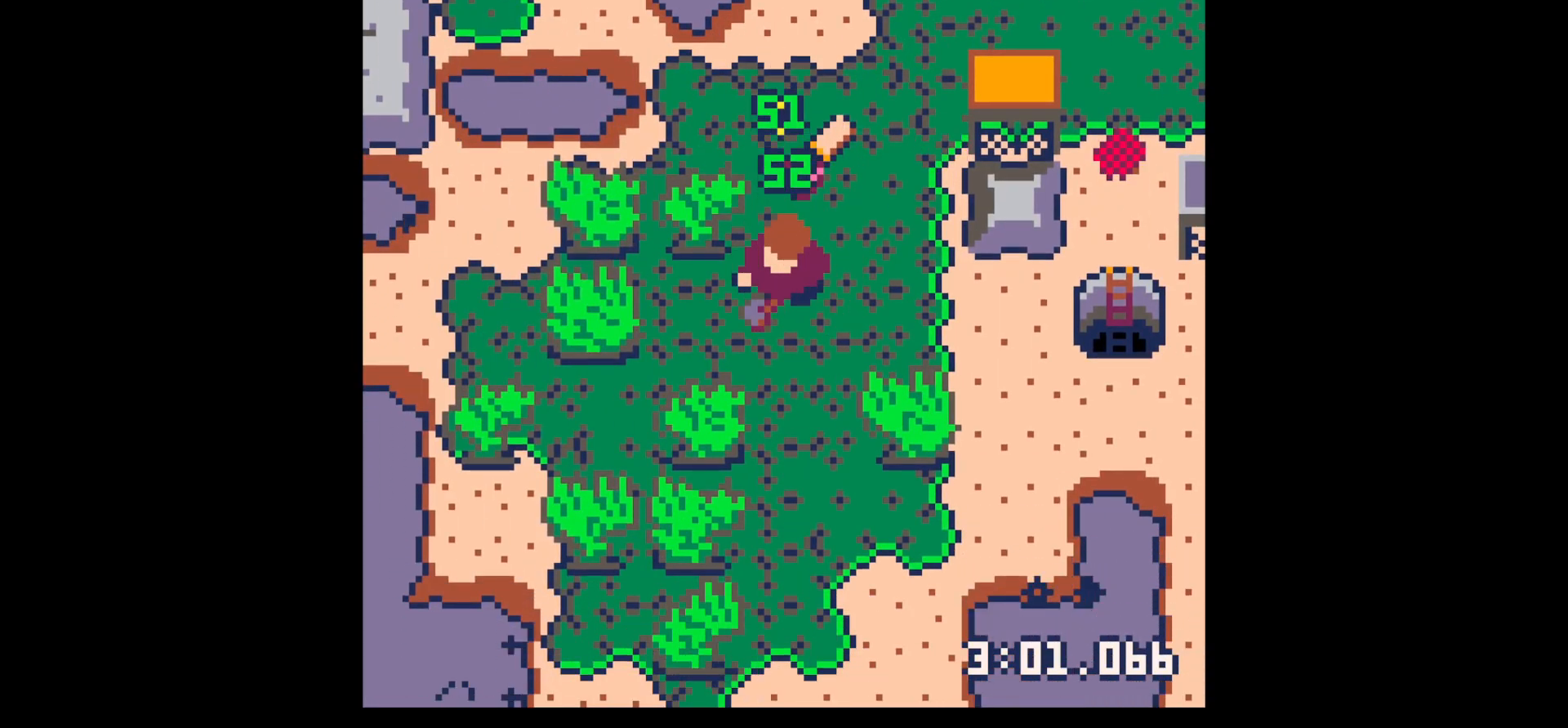
{"keys": ["left"], "events": [[50, "right", "down"], [50, "up", "down"], [184, "right", "up"], [500, "left", "down"], [500, "up", "up"]]}
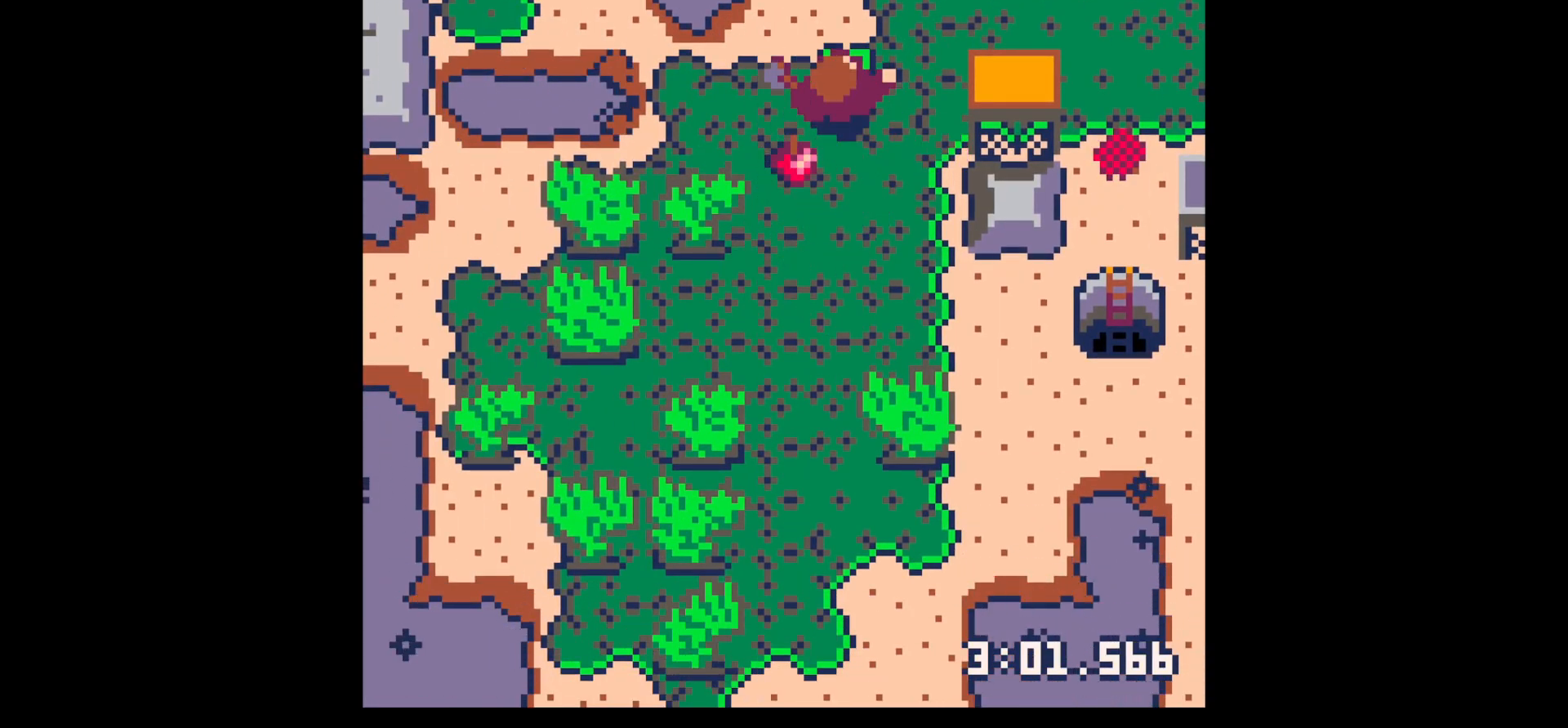
{"keys": ["left", "x"], "events": [[100, "down", "down"], [334, "x", "down"], [434, "down", "up"]]}
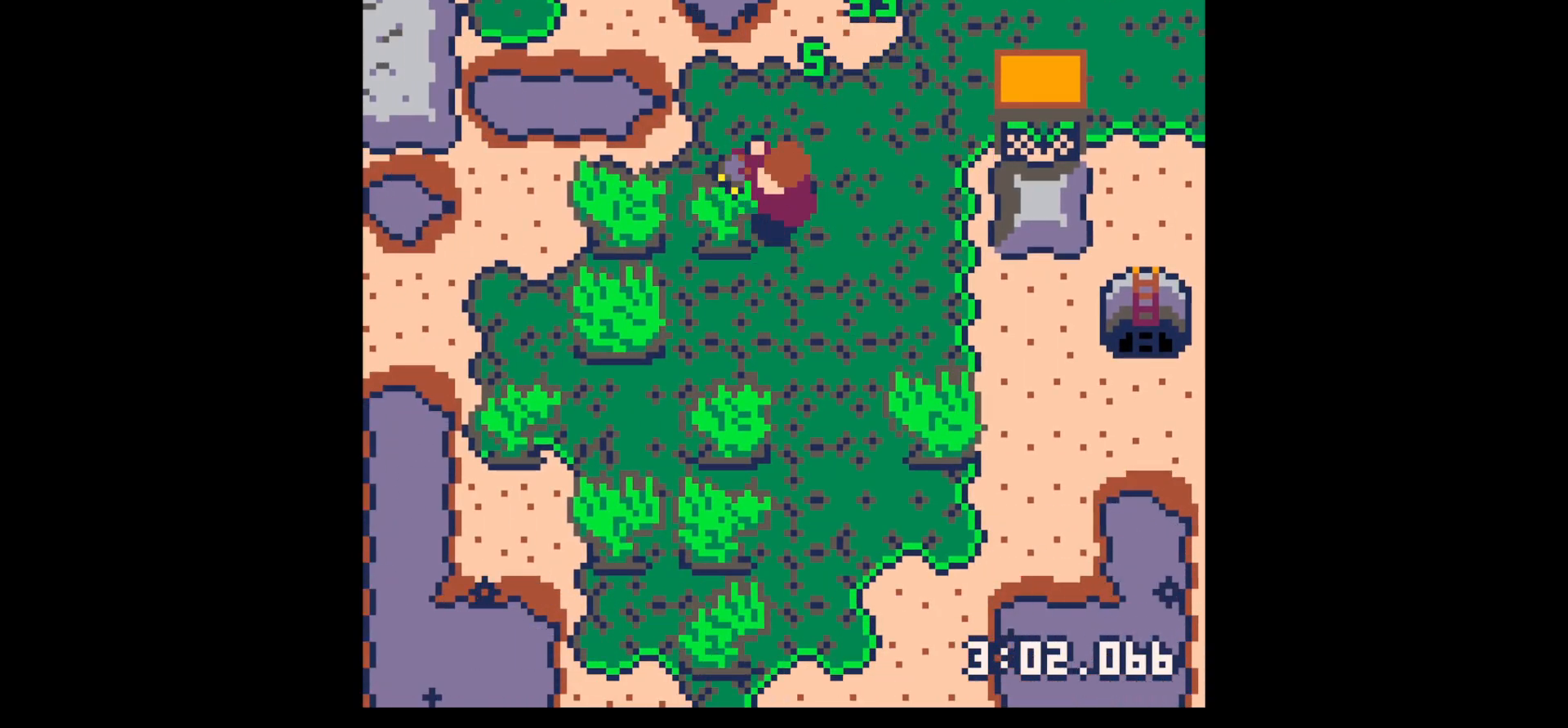
{"keys": ["left", "x"], "events": [[300, "up", "down"], [400, "up", "up"]]}